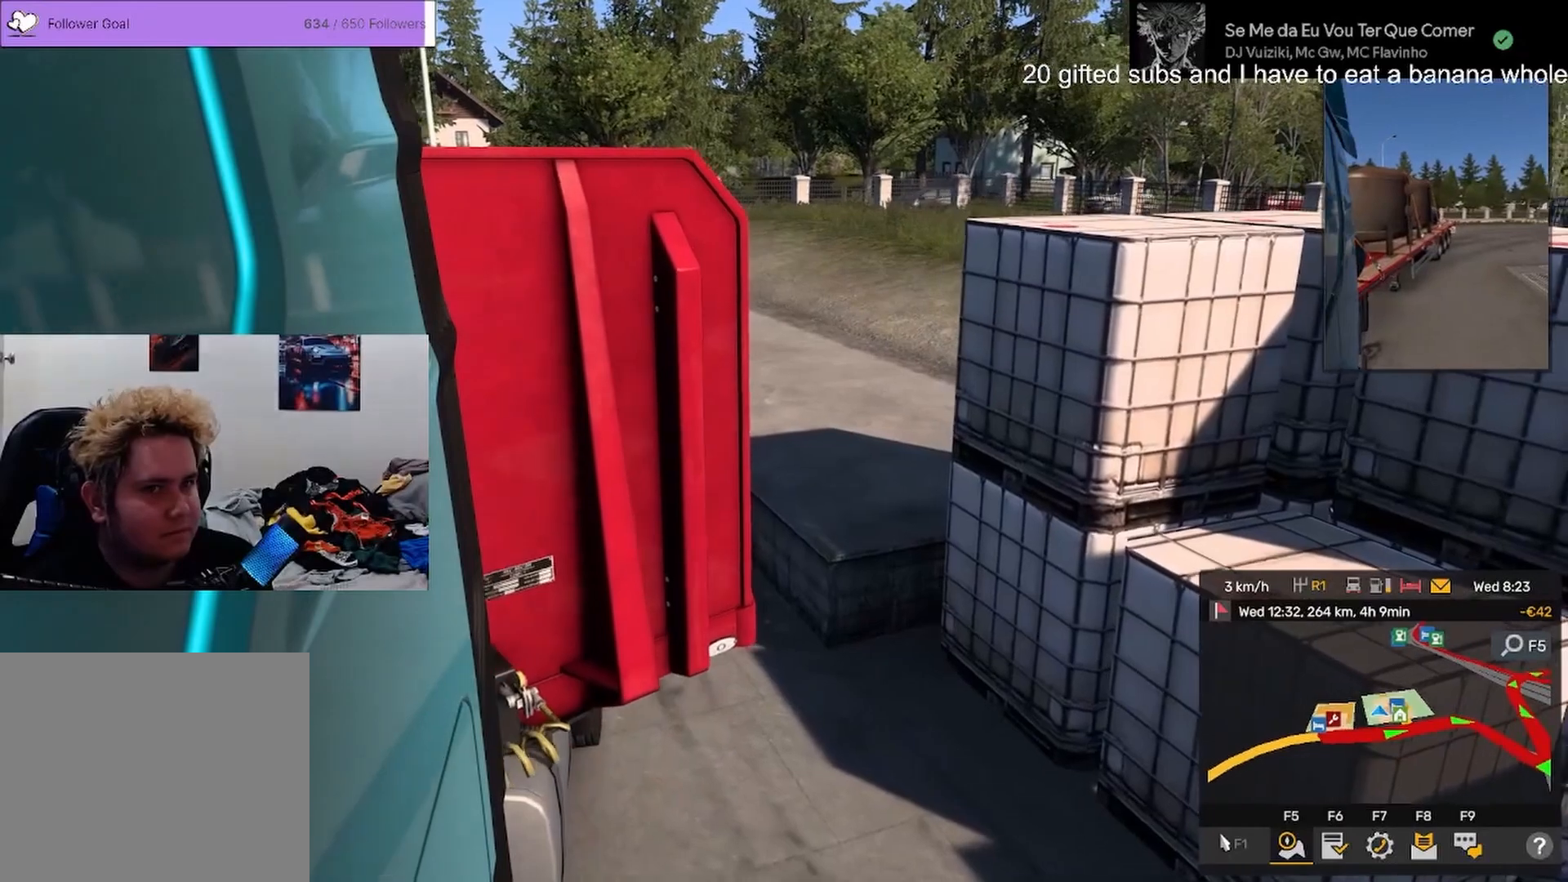
Gameplay with a controller (PlayStation layout); each line is a JSON object with the inputs held at the frame after it. "events" lists button and stick changes between this image and that frame as [ms after this image, input, new state], when the widget could be followed in between. Not read: TOUCHPAD.
{"buttons": [], "left_stick": "right", "right_stick": "center", "events": [[50, "left_stick", "left"], [134, "left_stick", "right"]]}
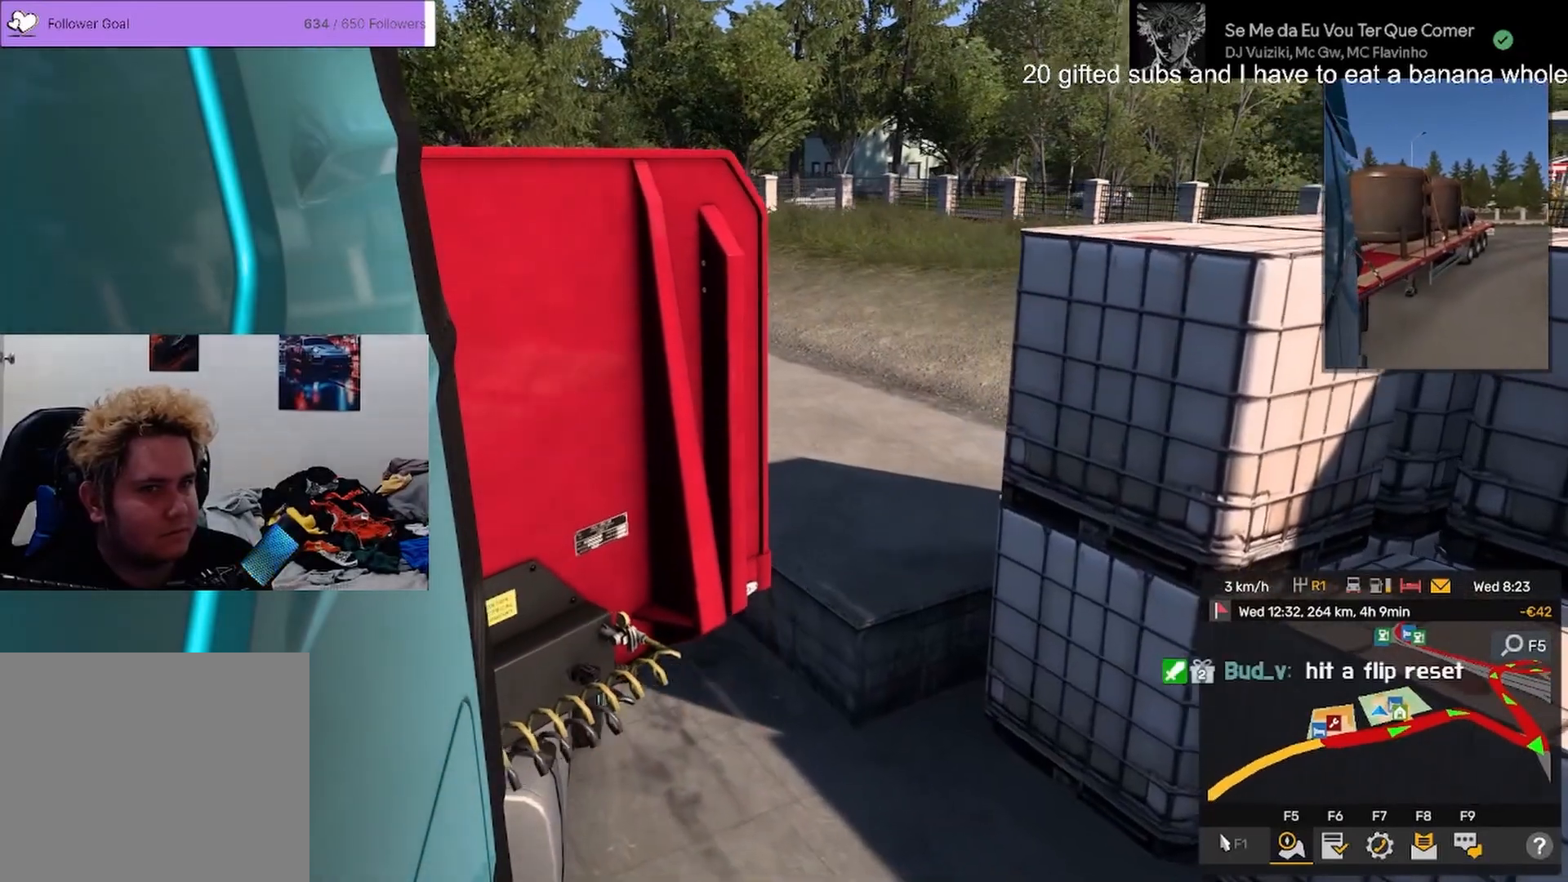
{"buttons": [], "left_stick": "right", "right_stick": "center", "events": []}
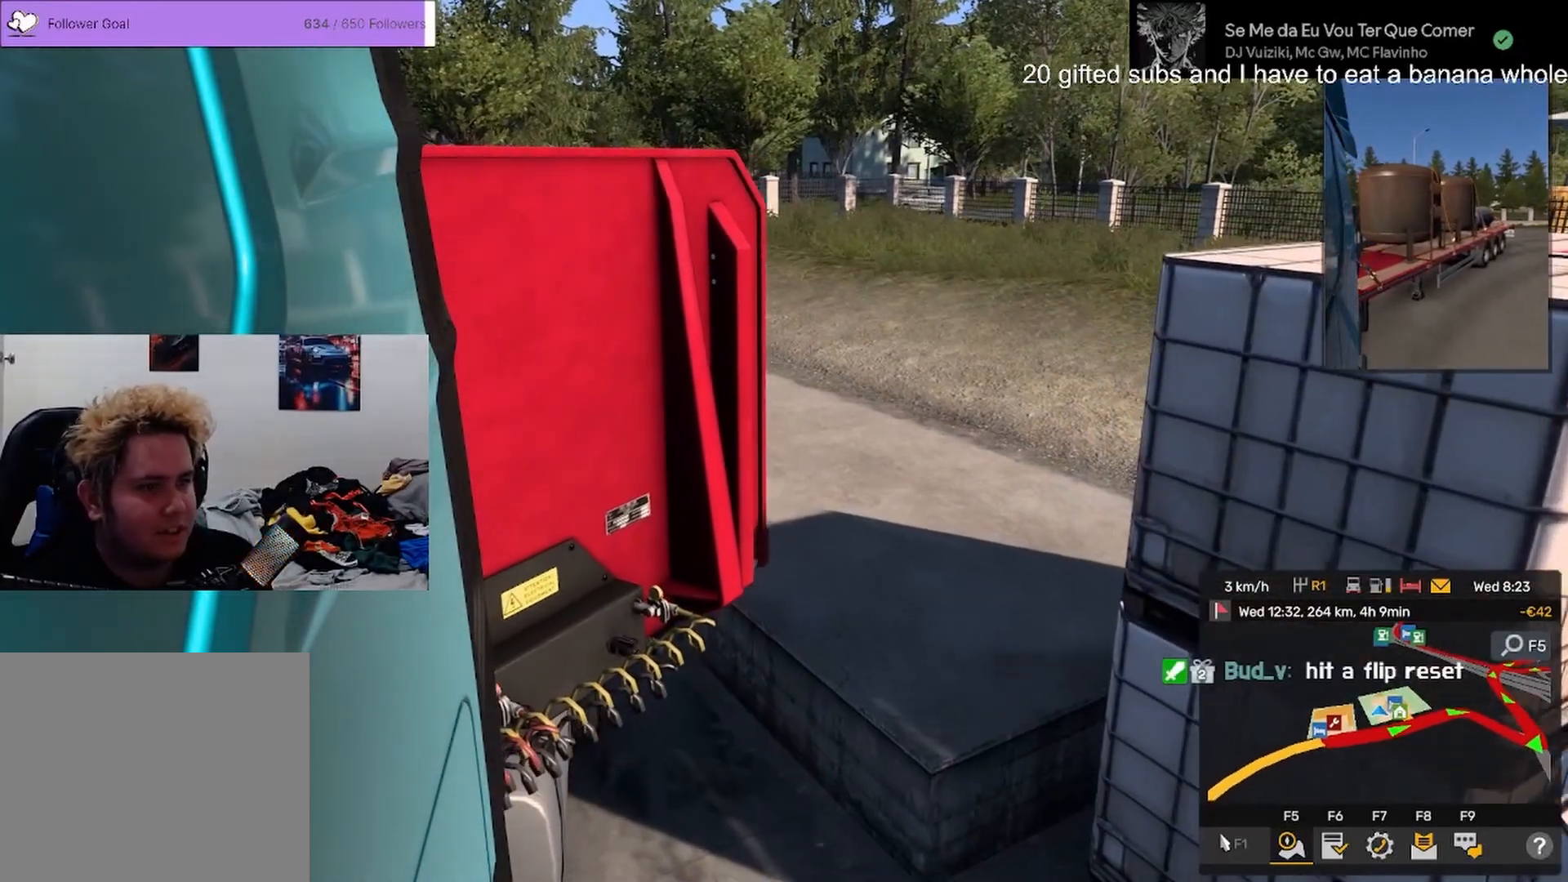
{"buttons": [], "left_stick": "right", "right_stick": "center", "events": []}
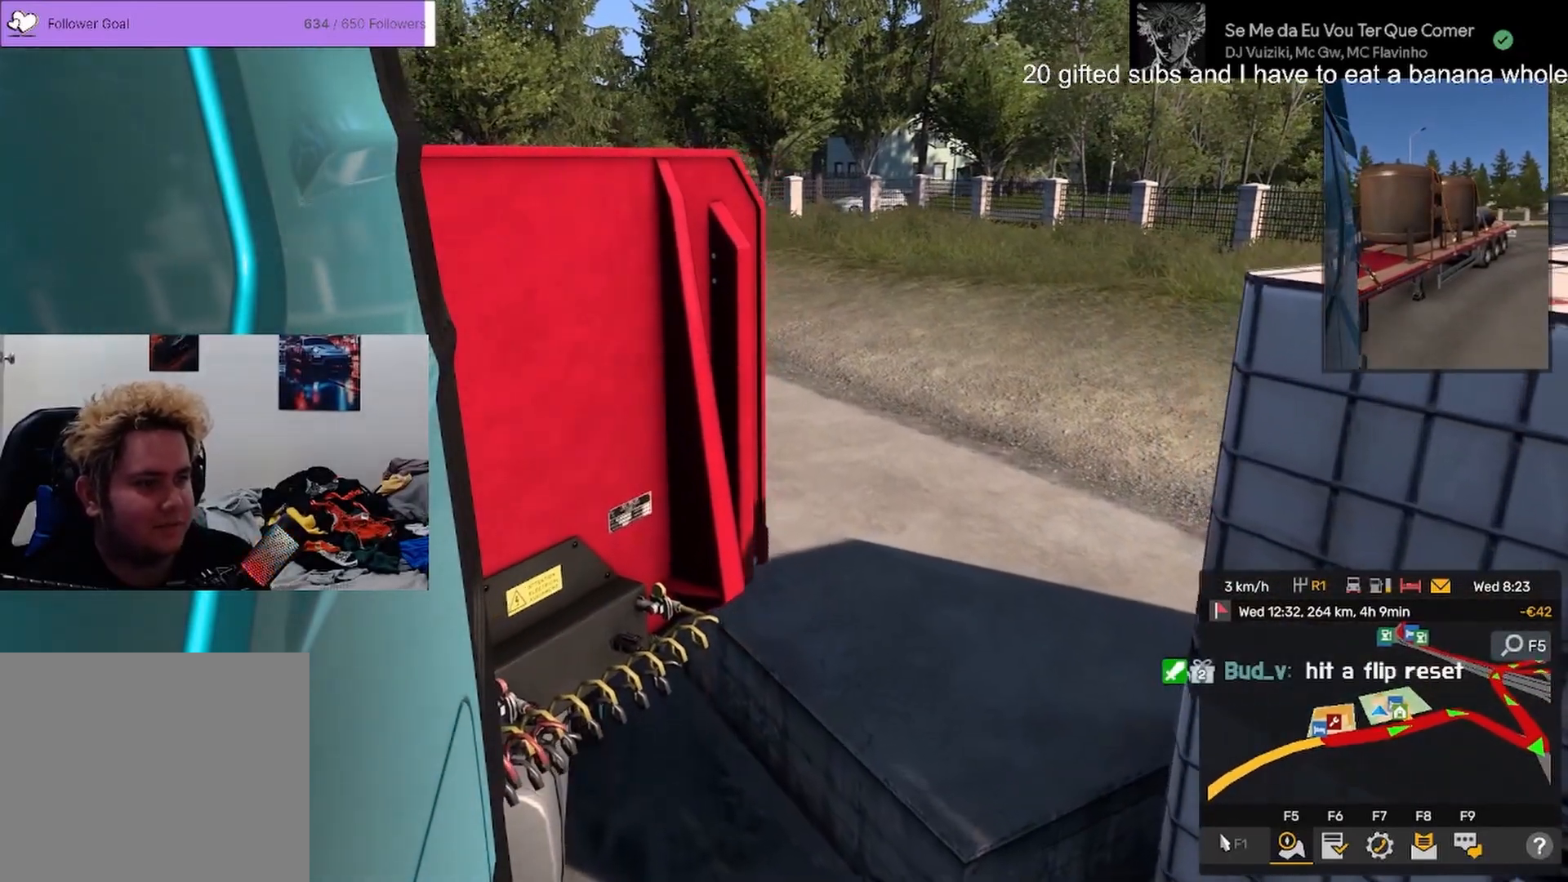
{"buttons": [], "left_stick": "right", "right_stick": "center", "events": []}
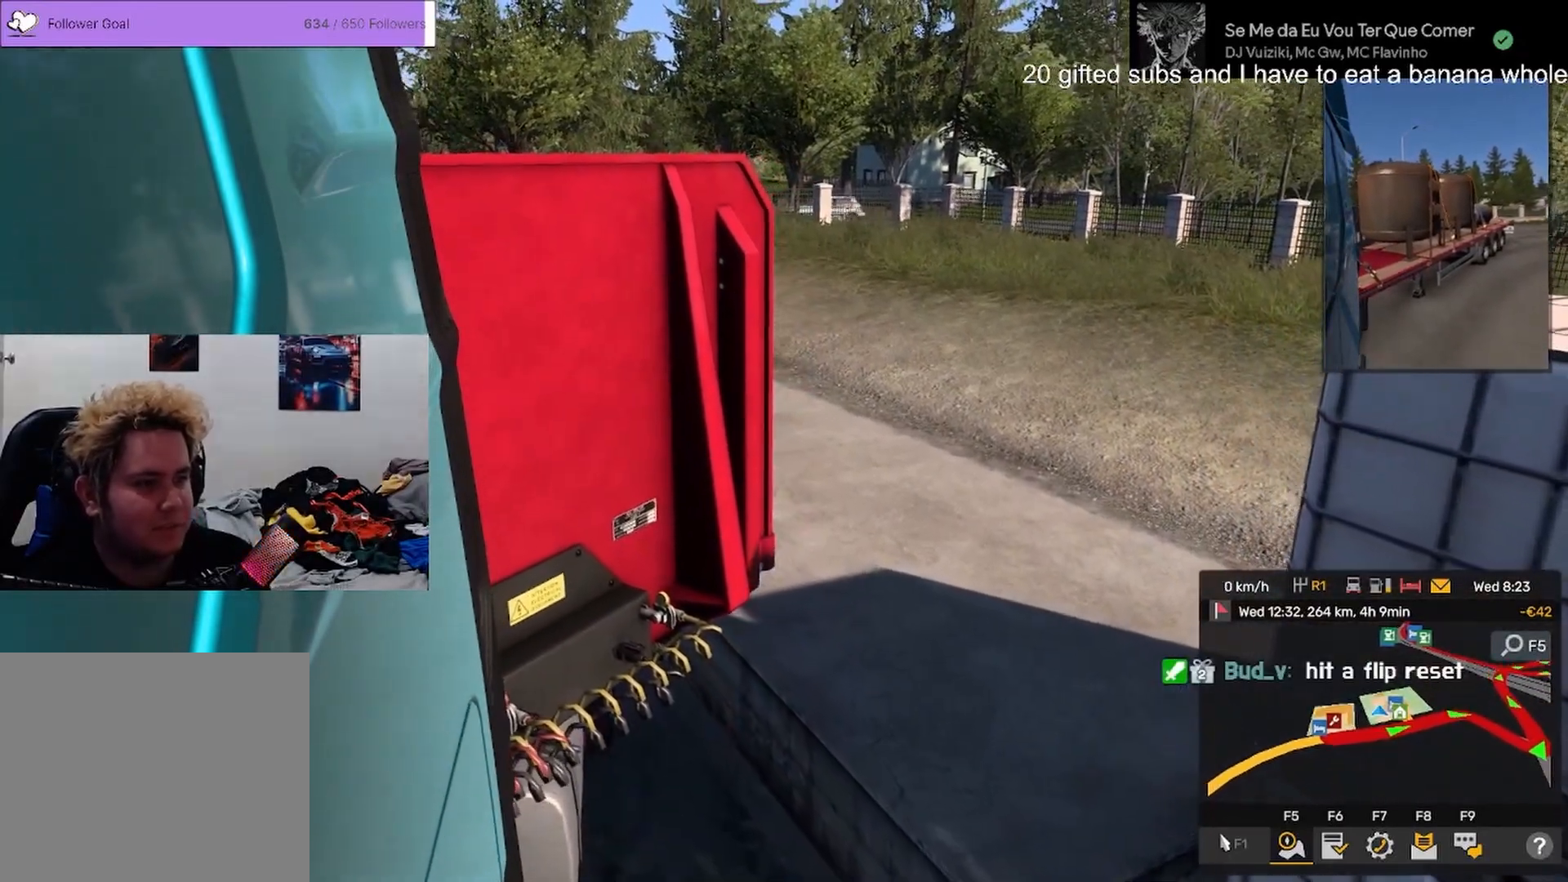
{"buttons": [], "left_stick": "right", "right_stick": "center", "events": []}
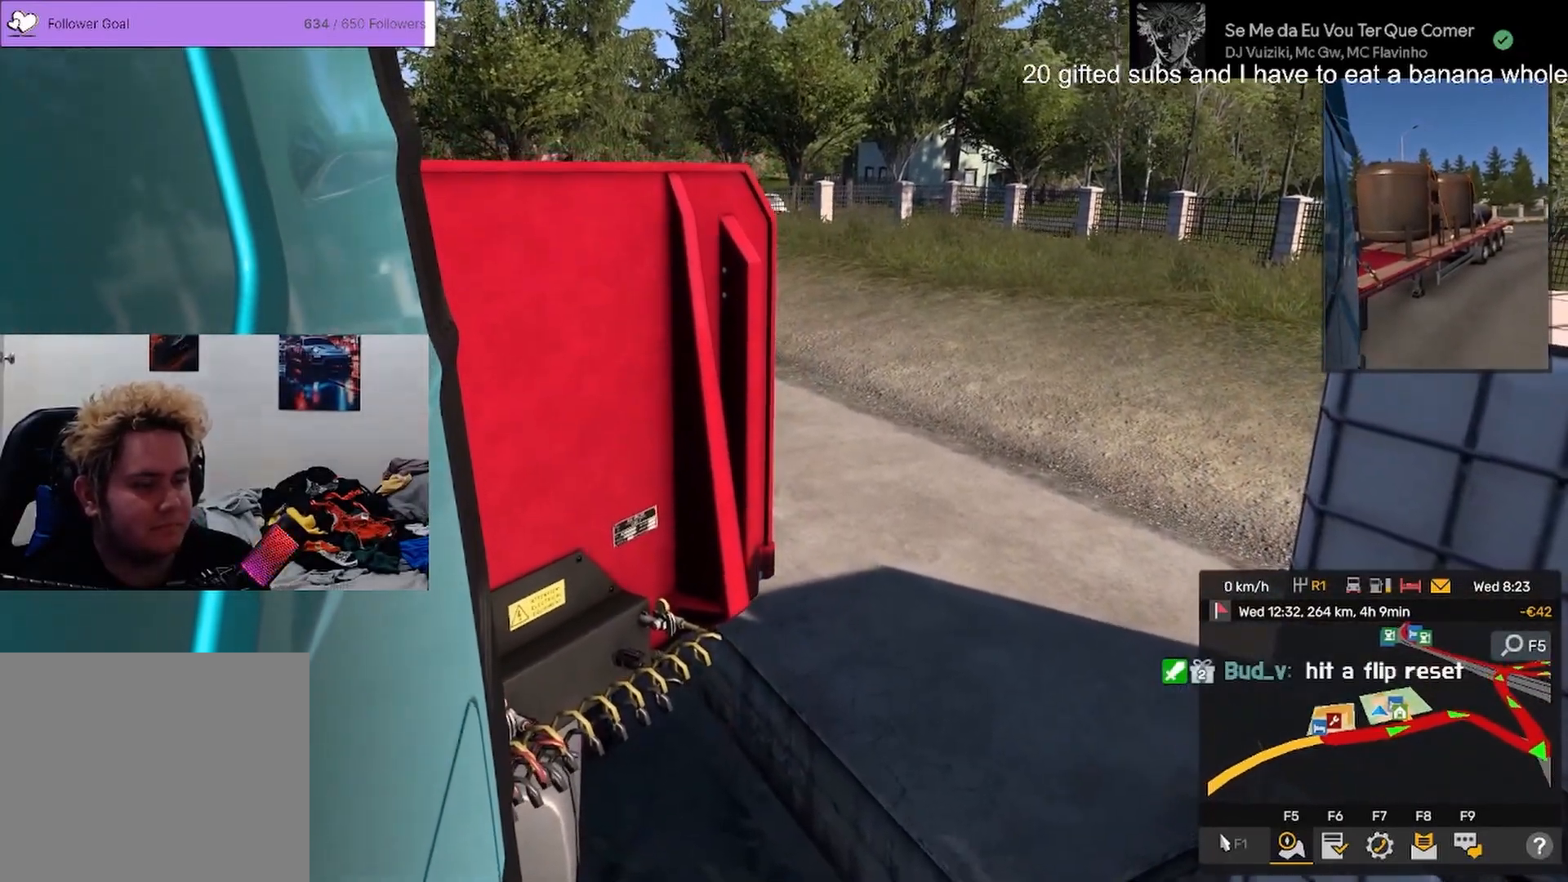
{"buttons": [], "left_stick": "center", "right_stick": "center", "events": [[367, "left_stick", "center"]]}
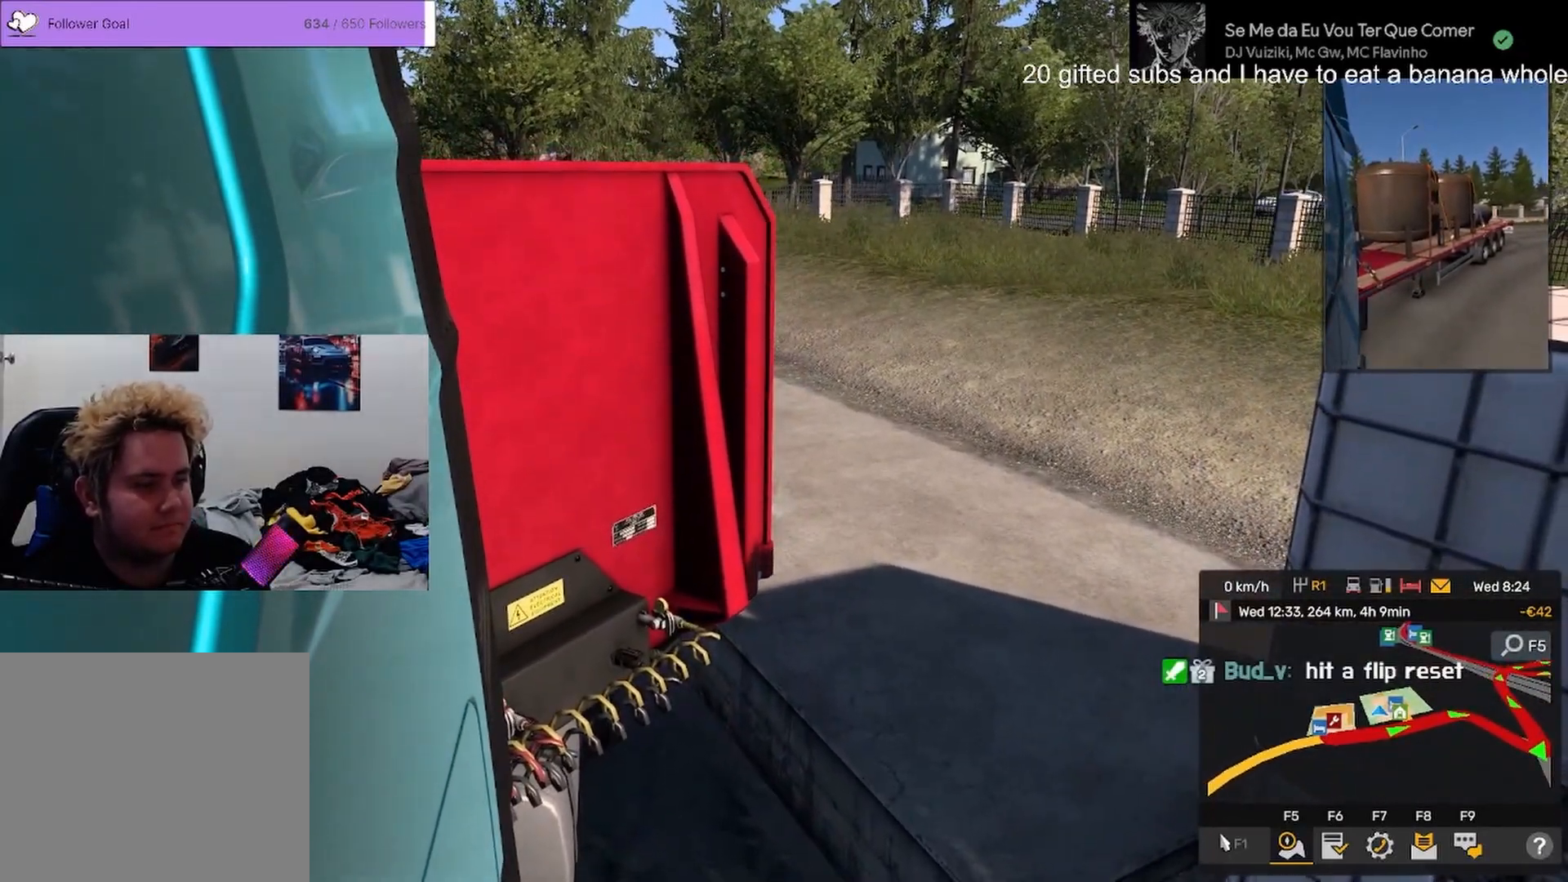
{"buttons": [], "left_stick": "center", "right_stick": "center", "events": []}
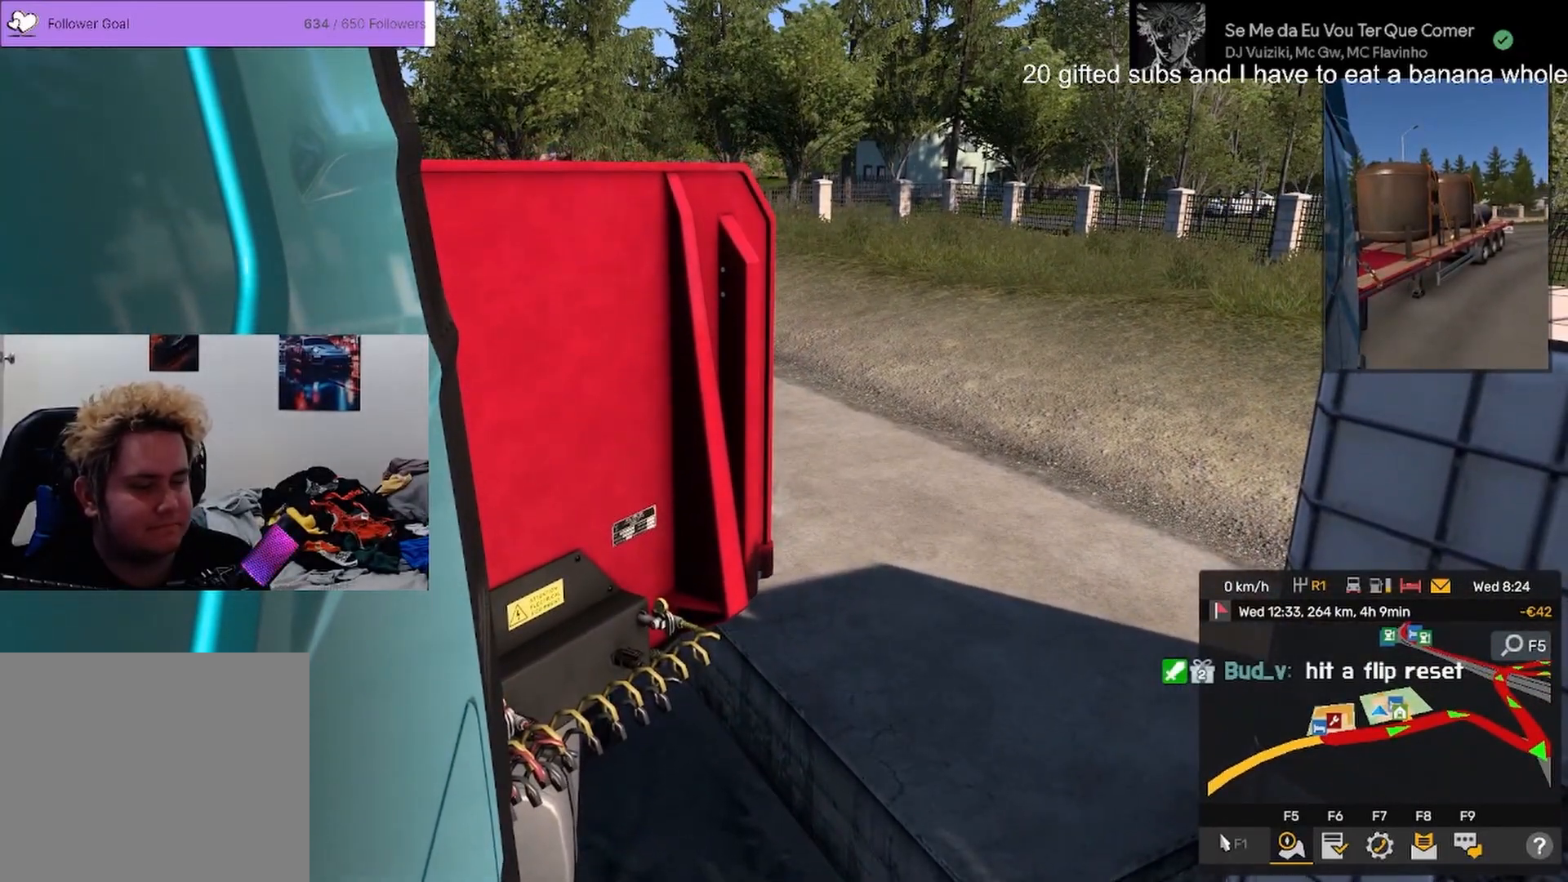
{"buttons": [], "left_stick": "center", "right_stick": "center", "events": []}
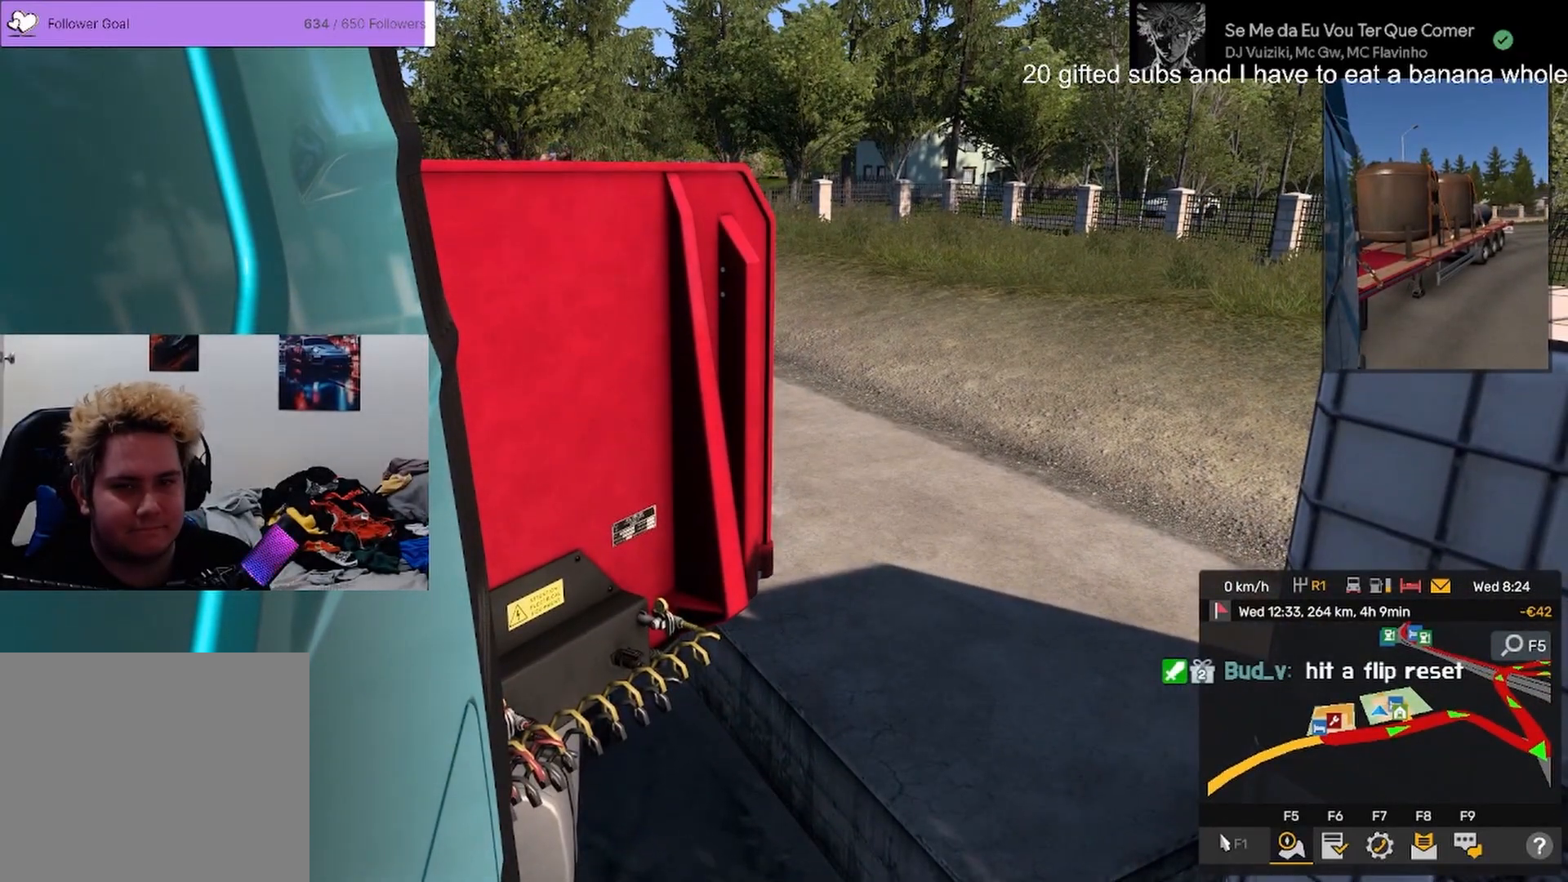
{"buttons": [], "left_stick": "center", "right_stick": "center", "events": []}
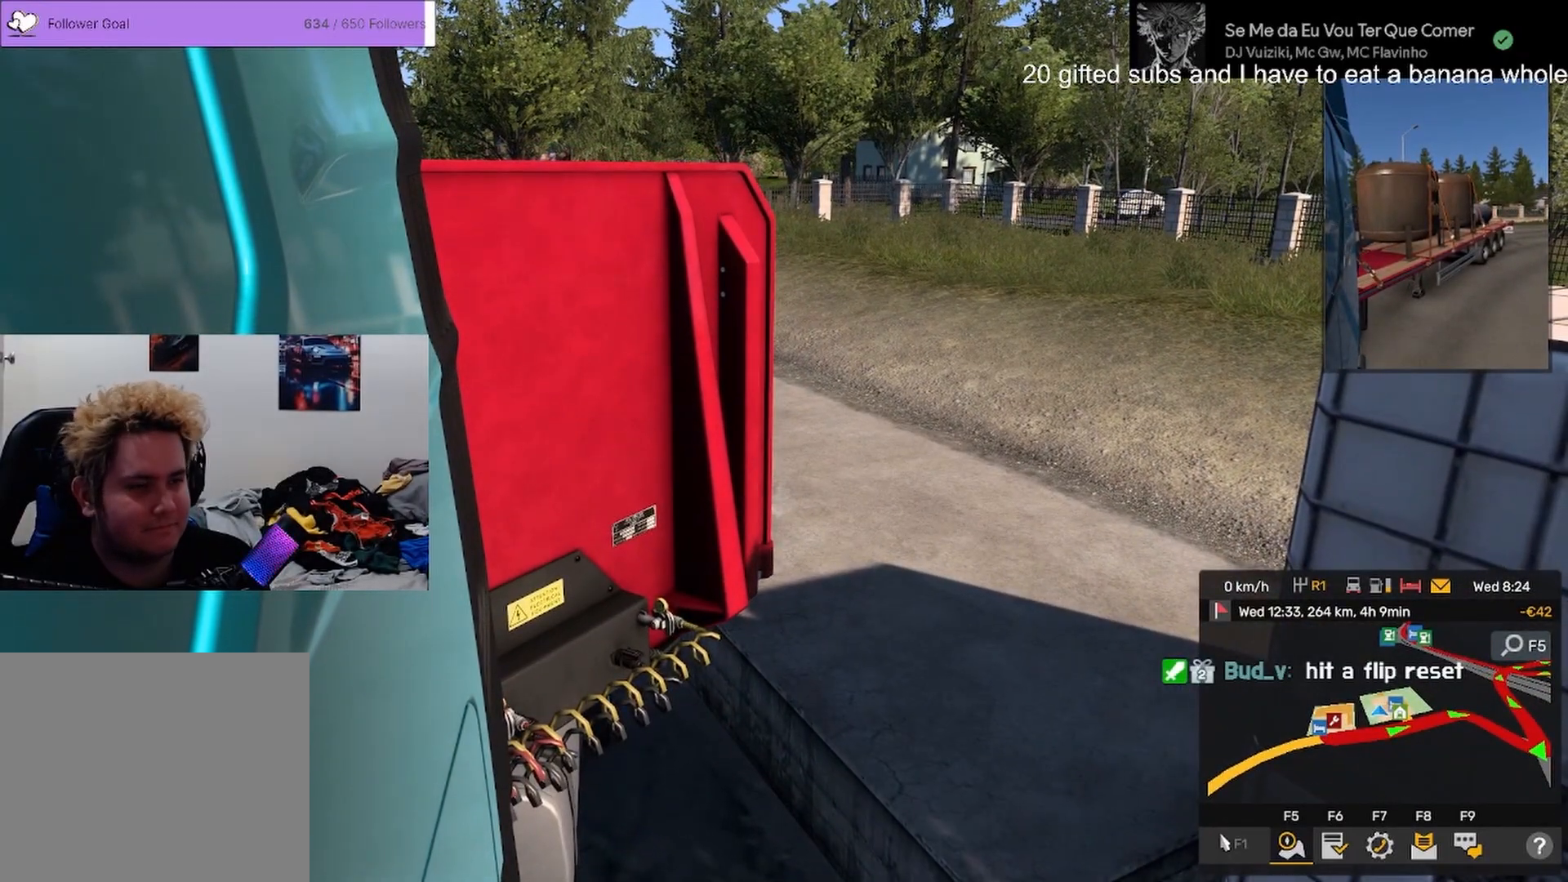
{"buttons": ["L2"], "left_stick": "center", "right_stick": "center"}
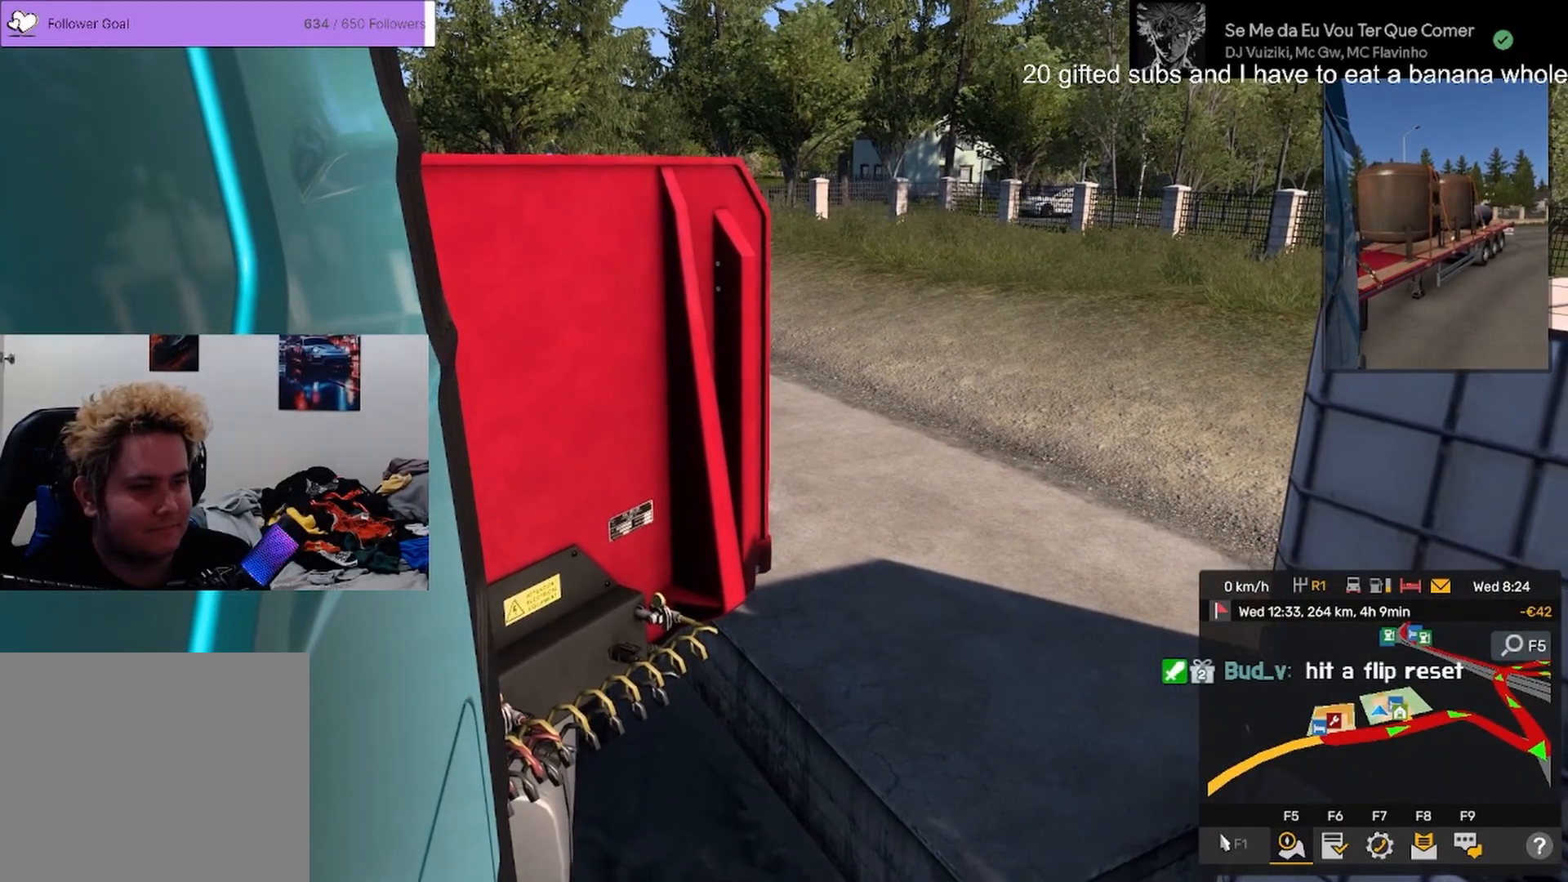
{"buttons": ["L2"], "left_stick": "center", "right_stick": "center", "events": []}
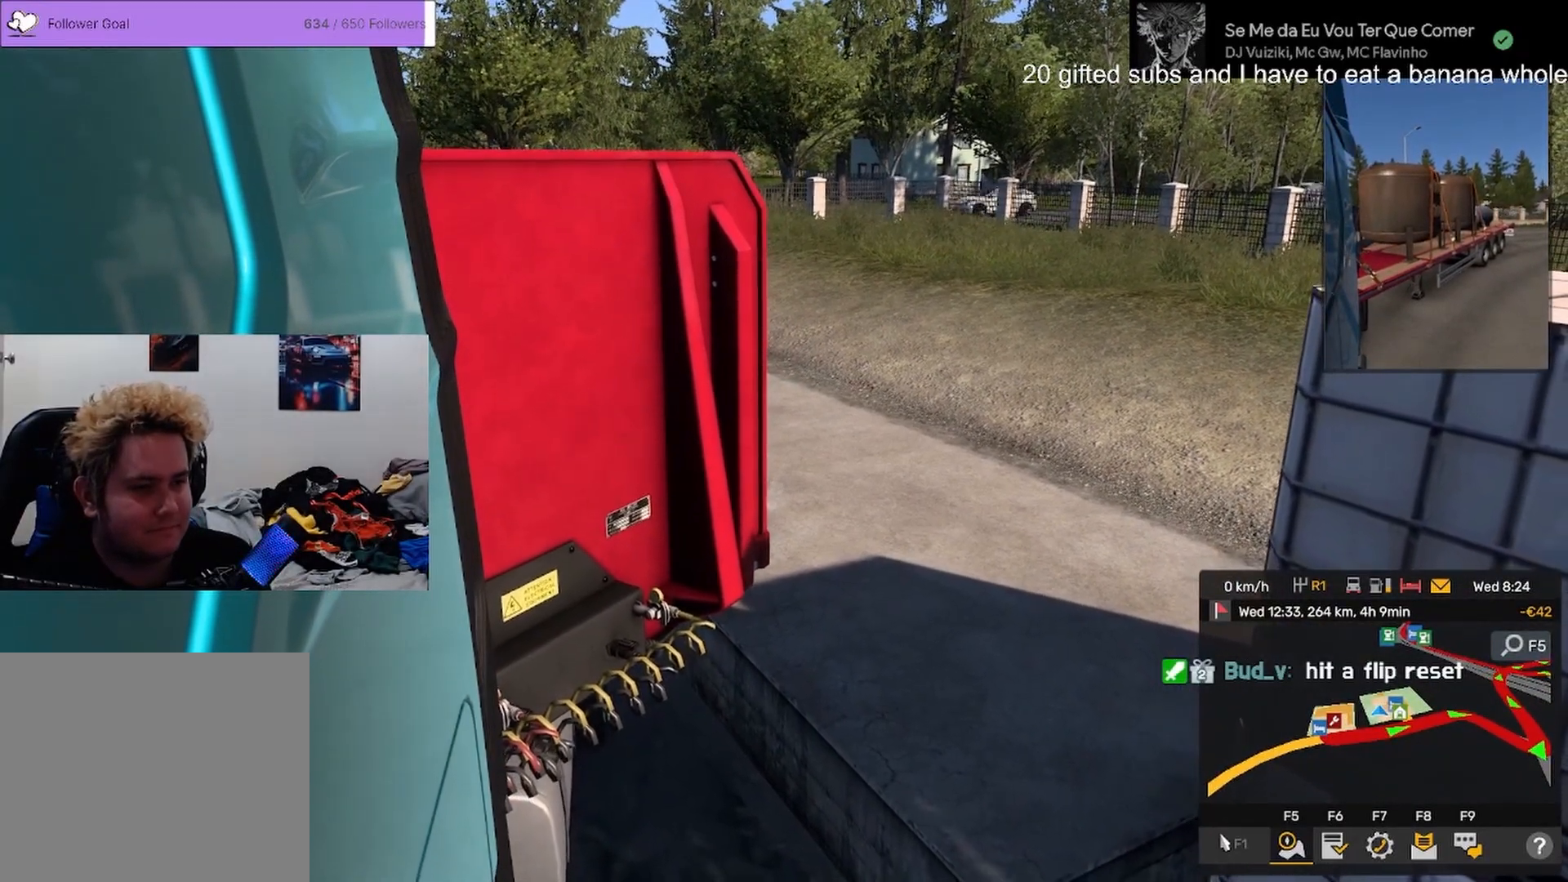
{"buttons": ["L2"], "left_stick": "center", "right_stick": "center", "events": []}
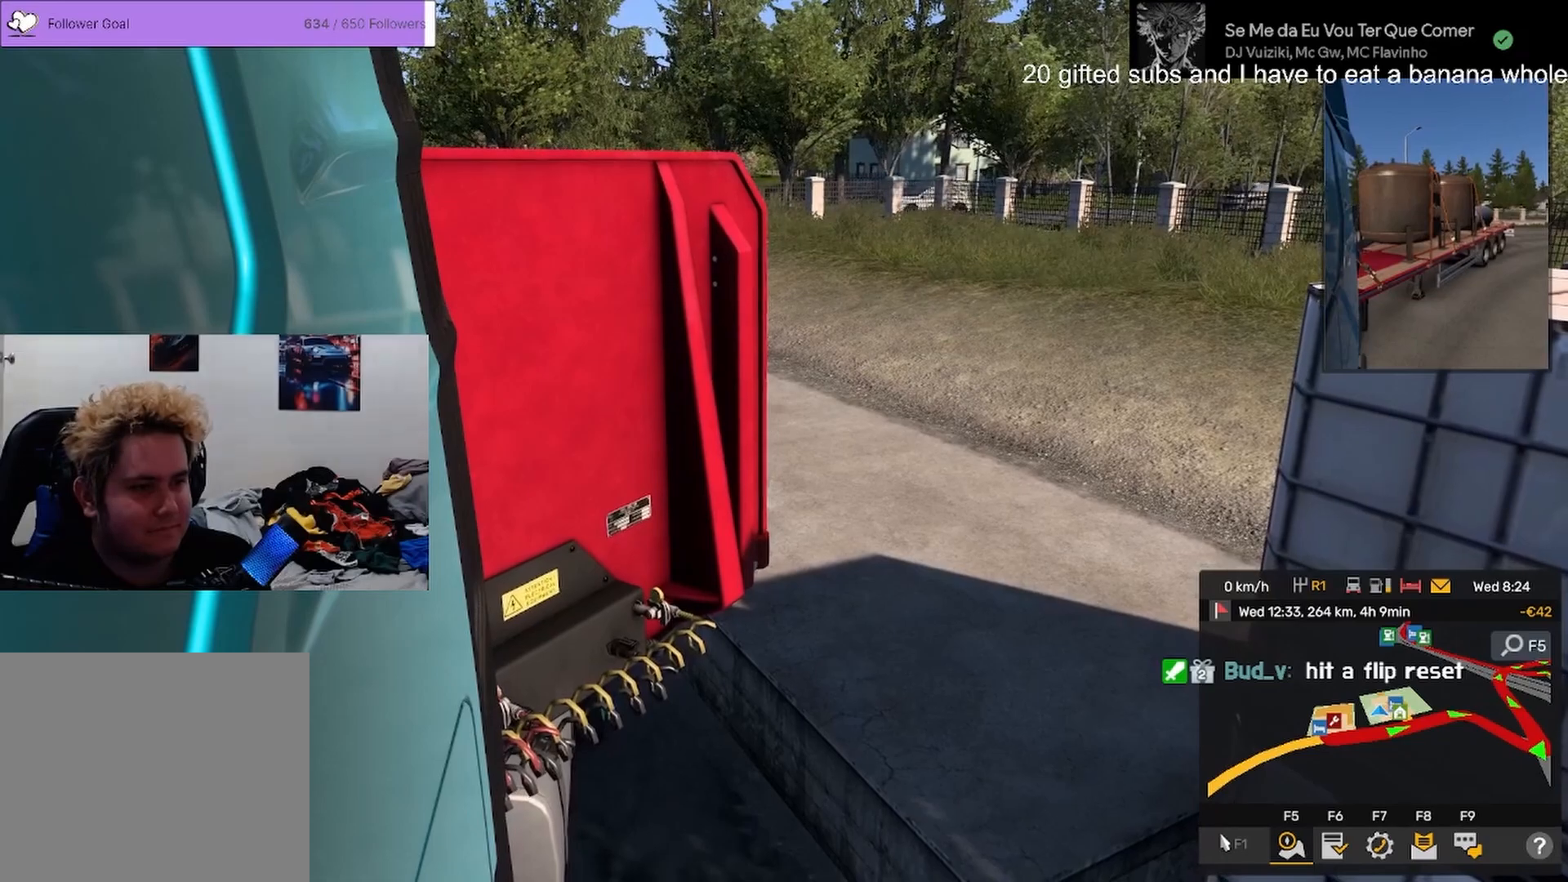
{"buttons": [], "left_stick": "center", "right_stick": "center", "events": [[434, "L2", "up"]]}
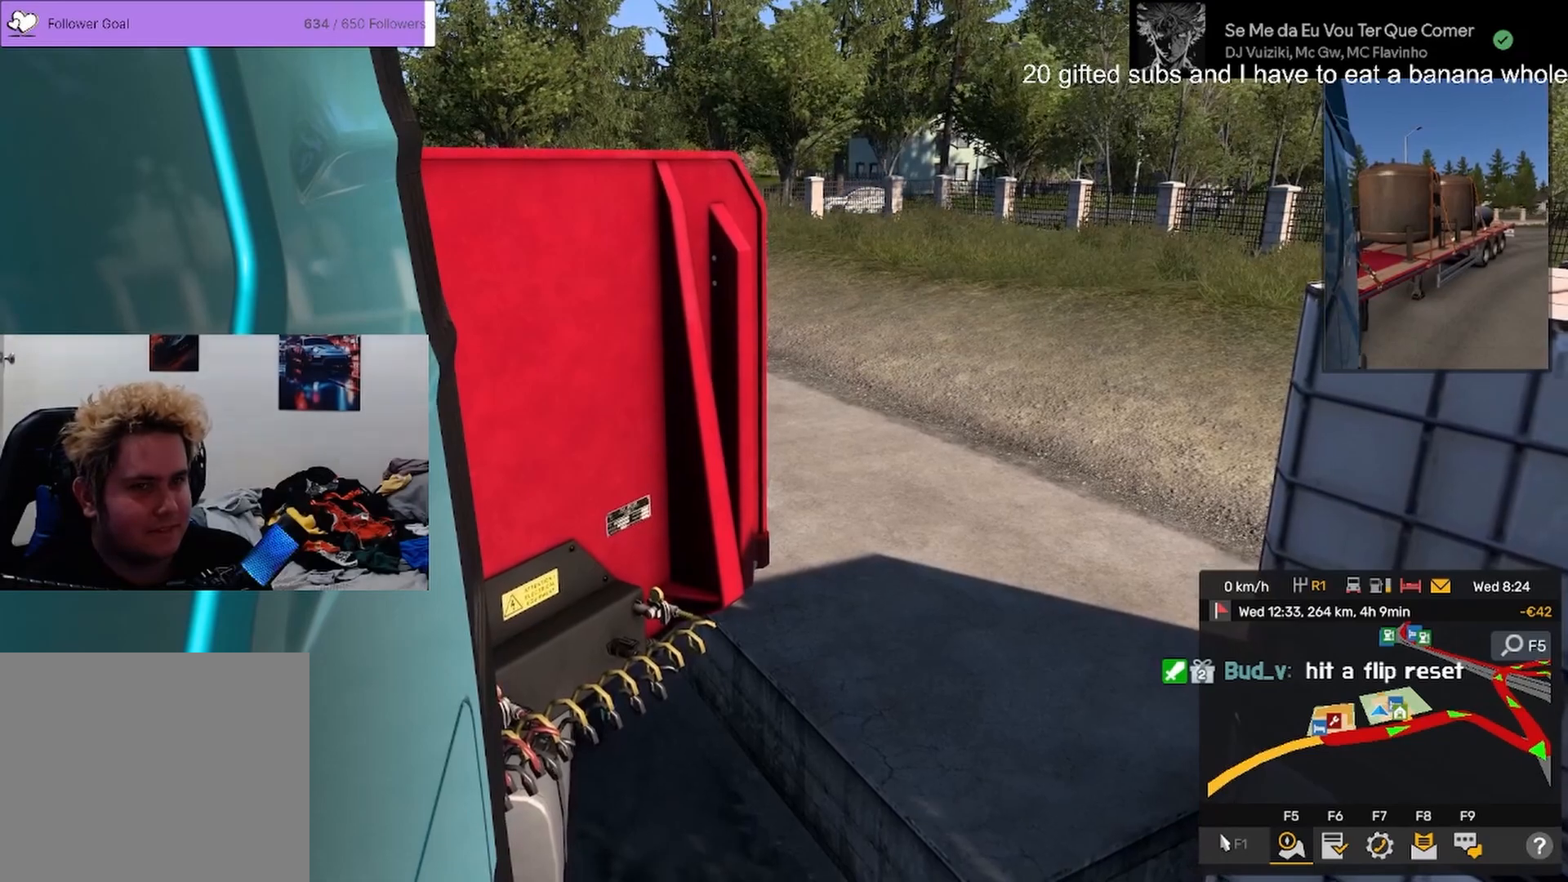
{"buttons": [], "left_stick": "center", "right_stick": "center", "events": []}
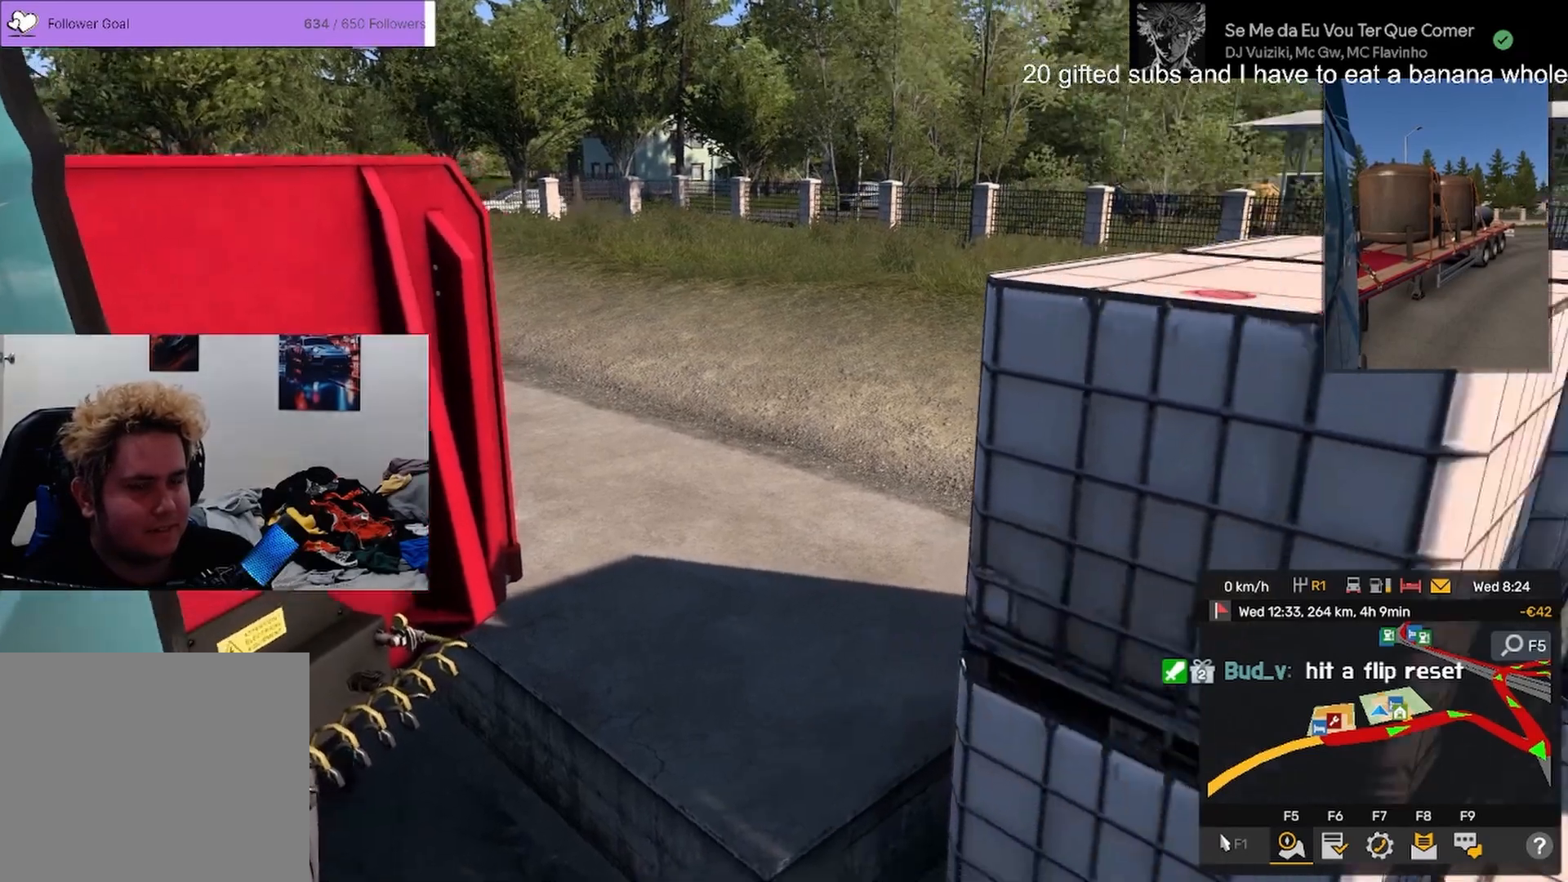
{"buttons": [], "left_stick": "center", "right_stick": "right", "events": [[134, "right_stick", "right"]]}
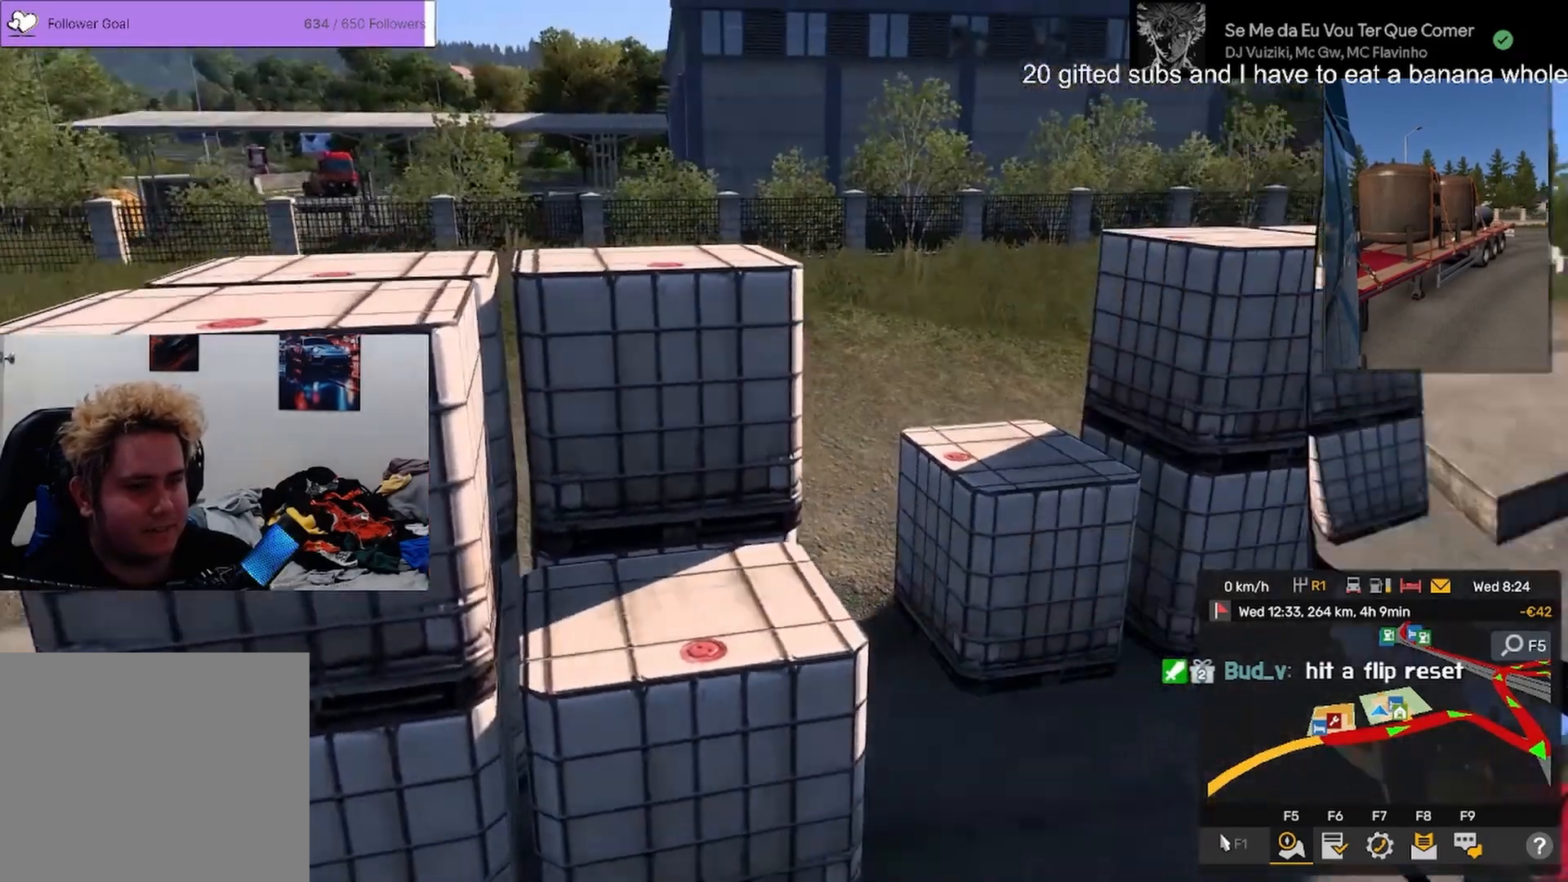
{"buttons": [], "left_stick": "center", "right_stick": "right", "events": []}
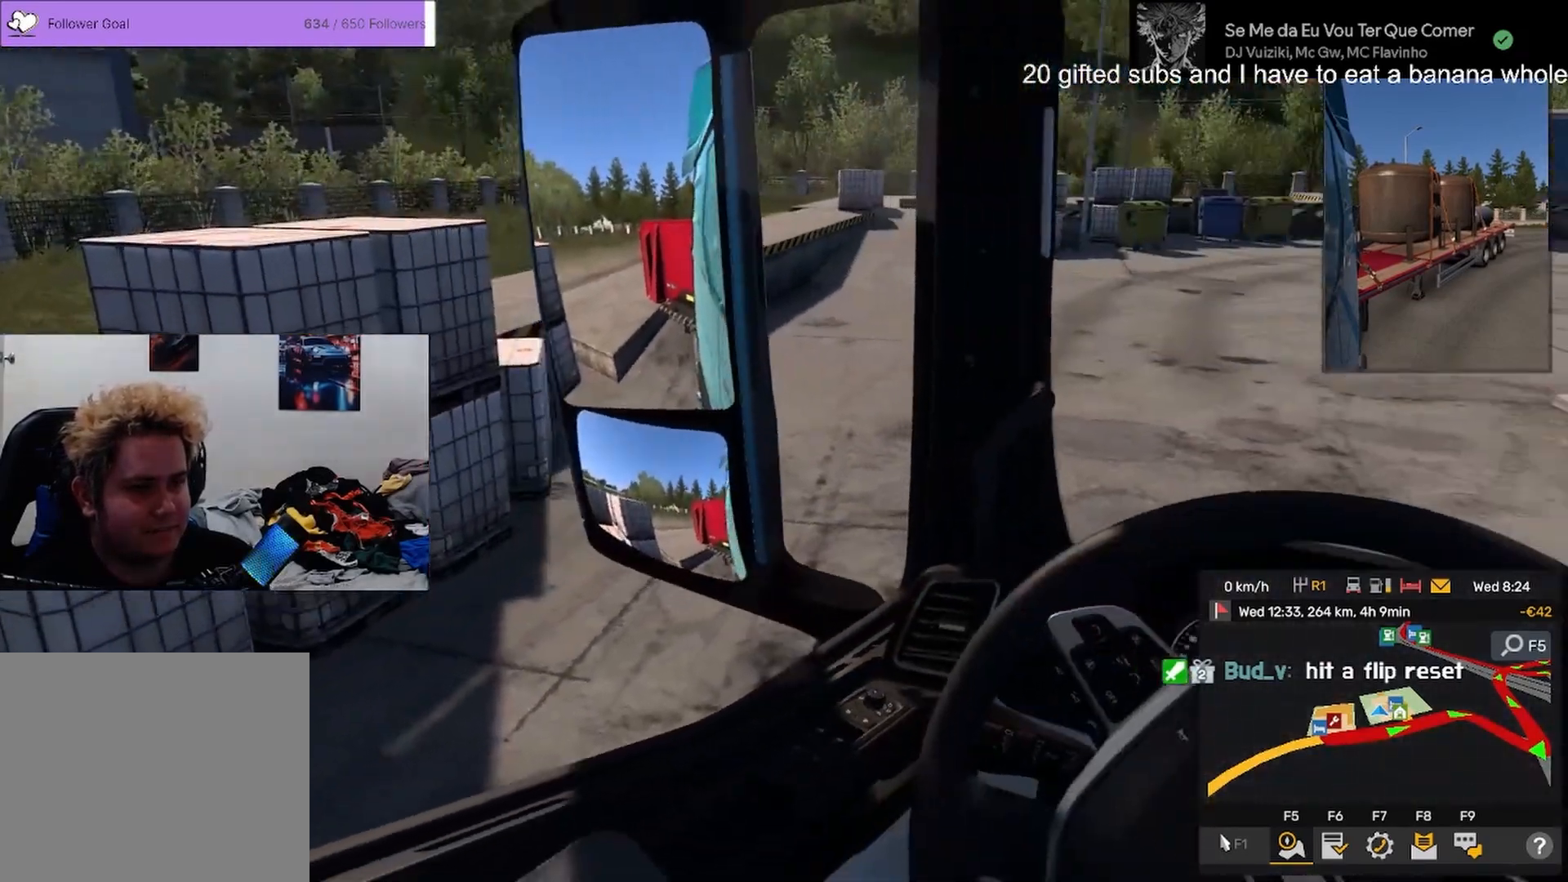
{"buttons": [], "left_stick": "center", "right_stick": "center", "events": [[501, "right_stick", "center"]]}
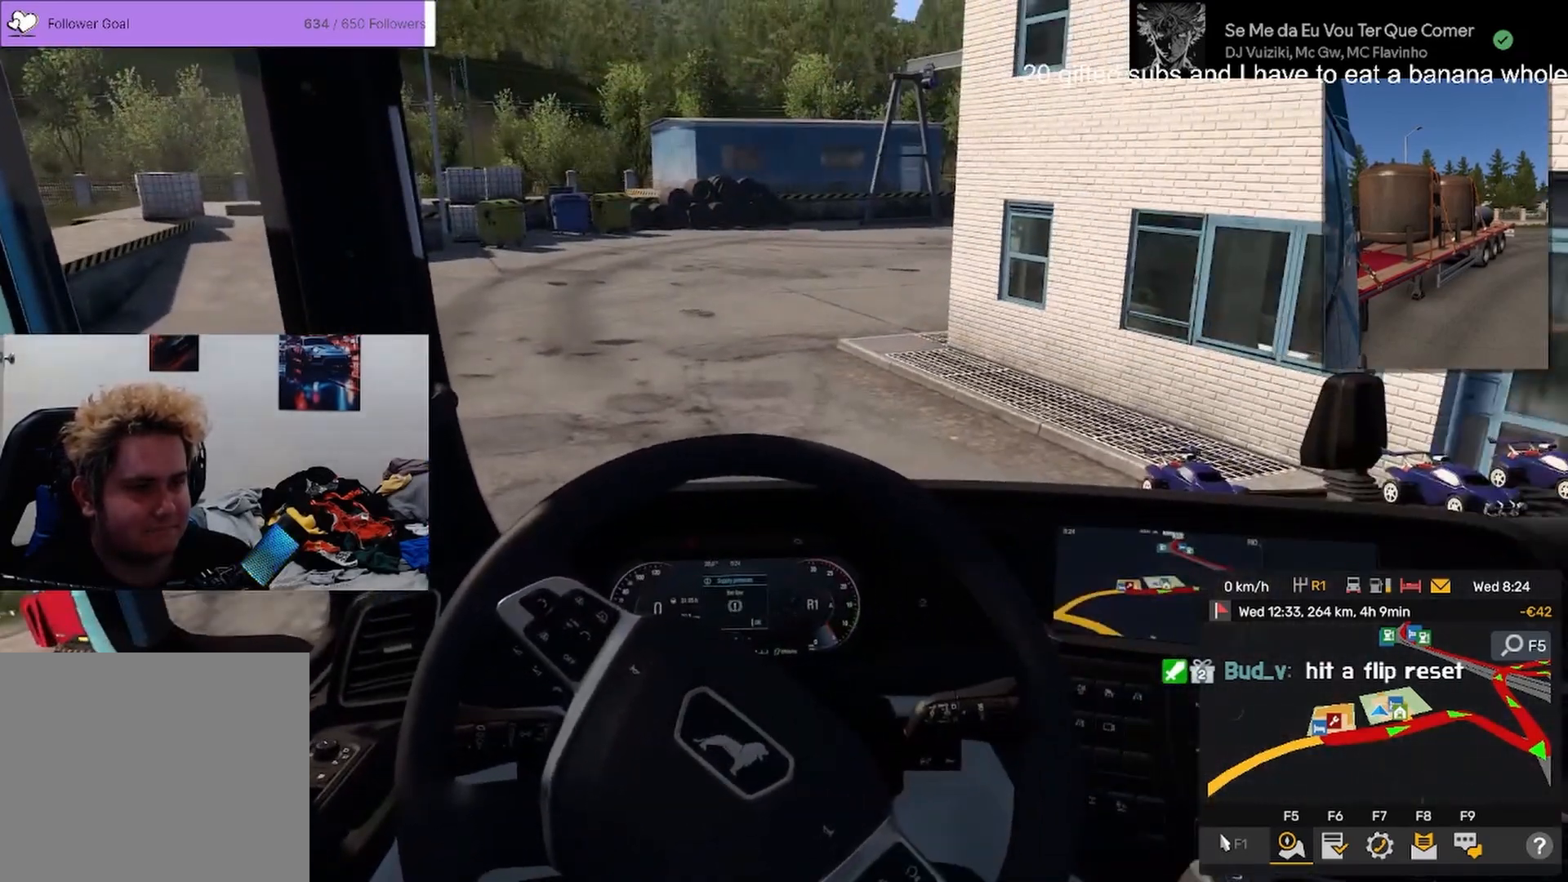
{"buttons": ["R2"], "left_stick": "center", "right_stick": "center", "events": [[100, "R2", "down"], [117, "left_stick", "up-left"], [183, "left_stick", "center"]]}
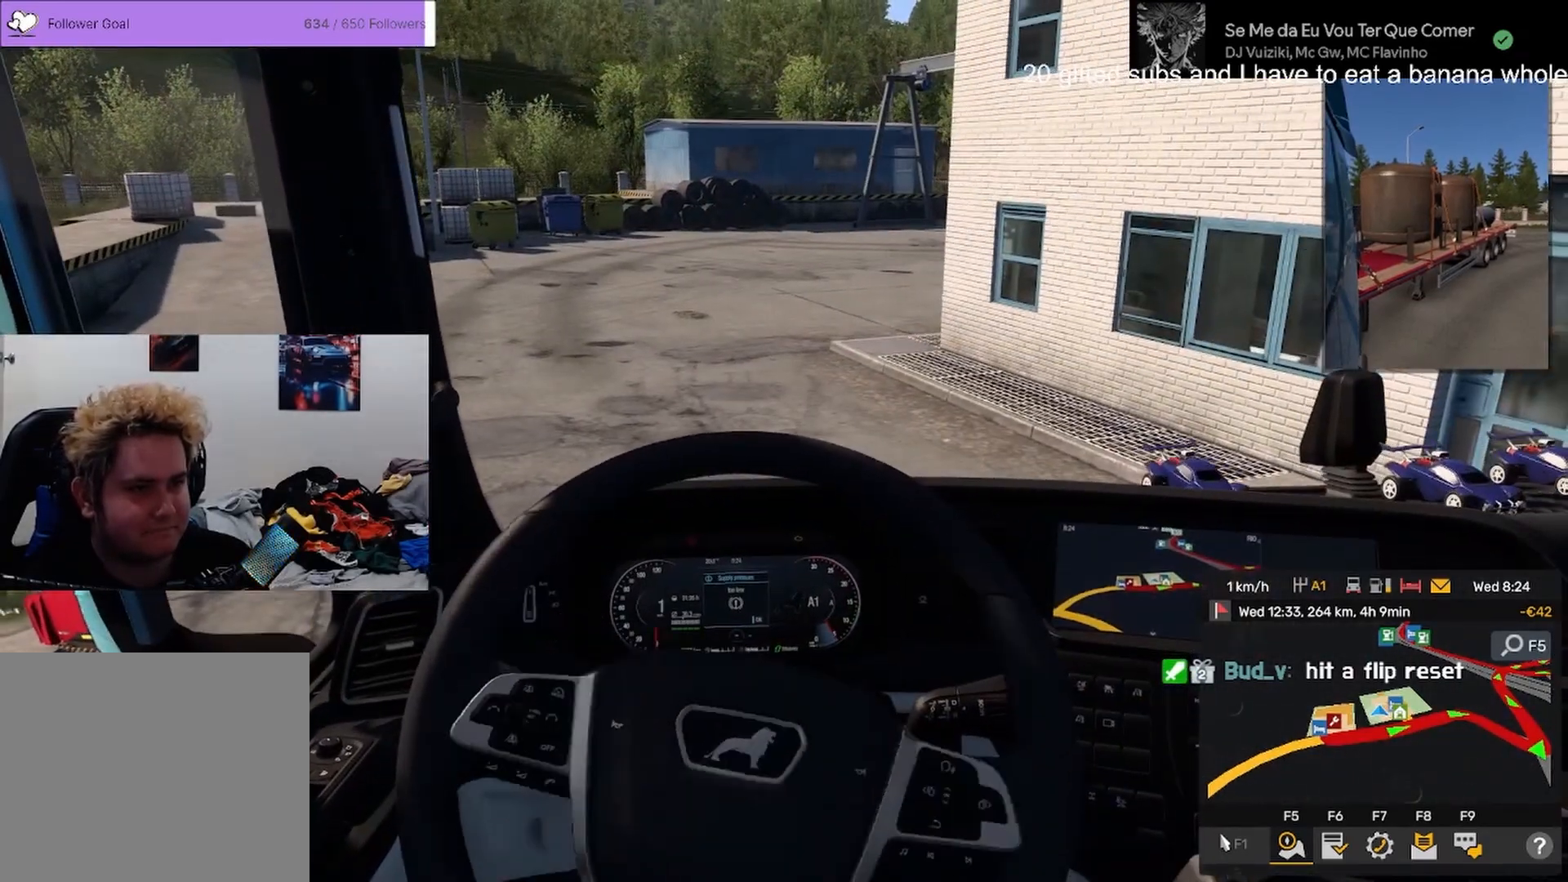
{"buttons": [], "left_stick": "left", "right_stick": "center", "events": [[50, "left_stick", "left"], [251, "R2", "up"]]}
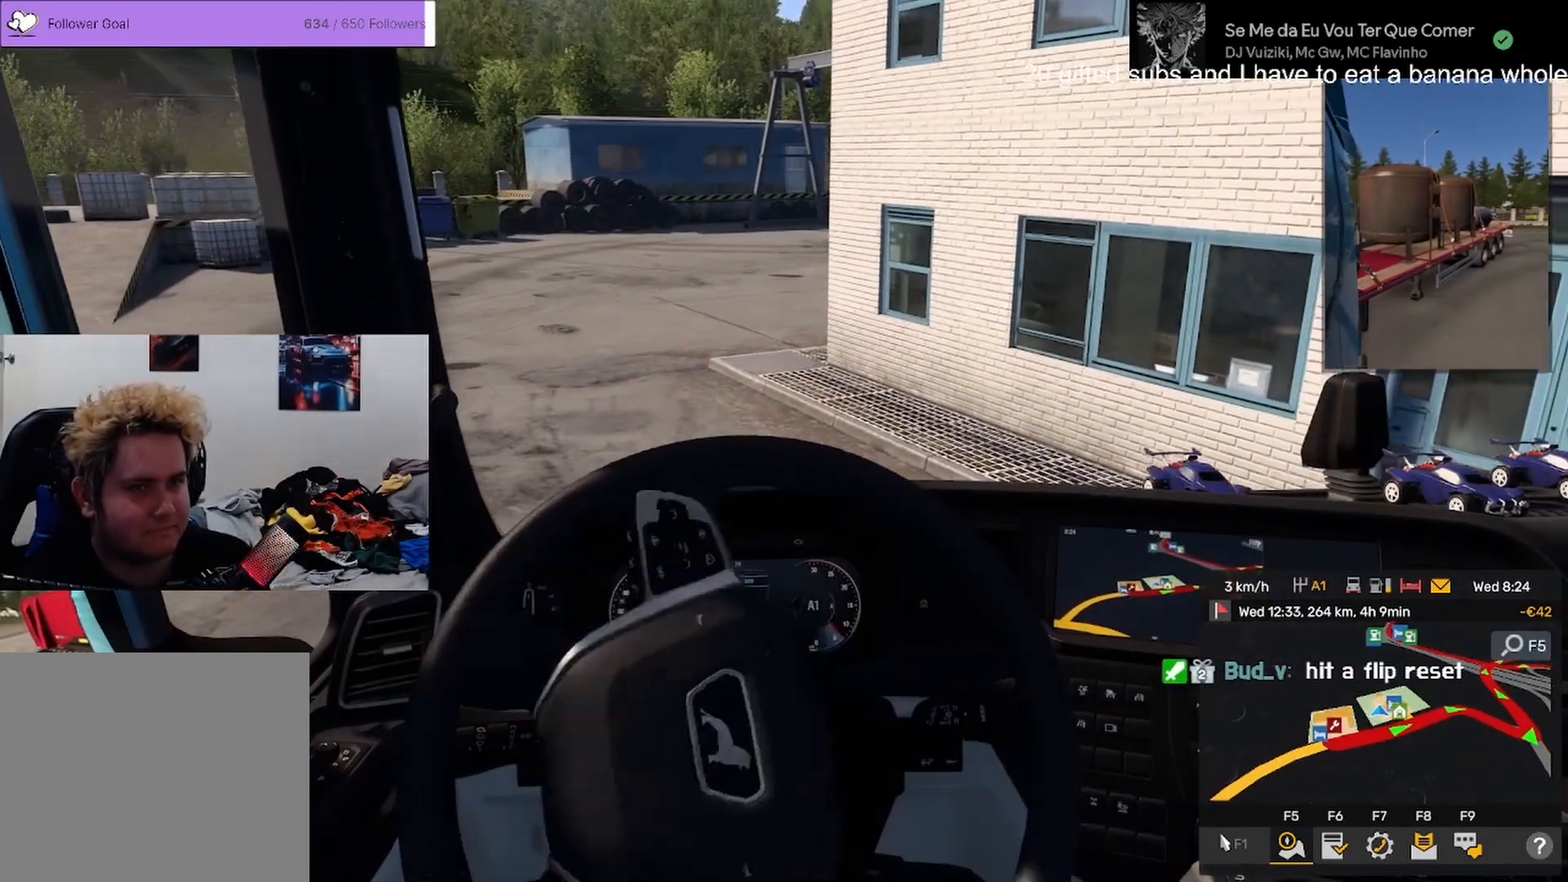
{"buttons": ["R2"], "left_stick": "left", "right_stick": "center", "events": [[317, "R2", "down"]]}
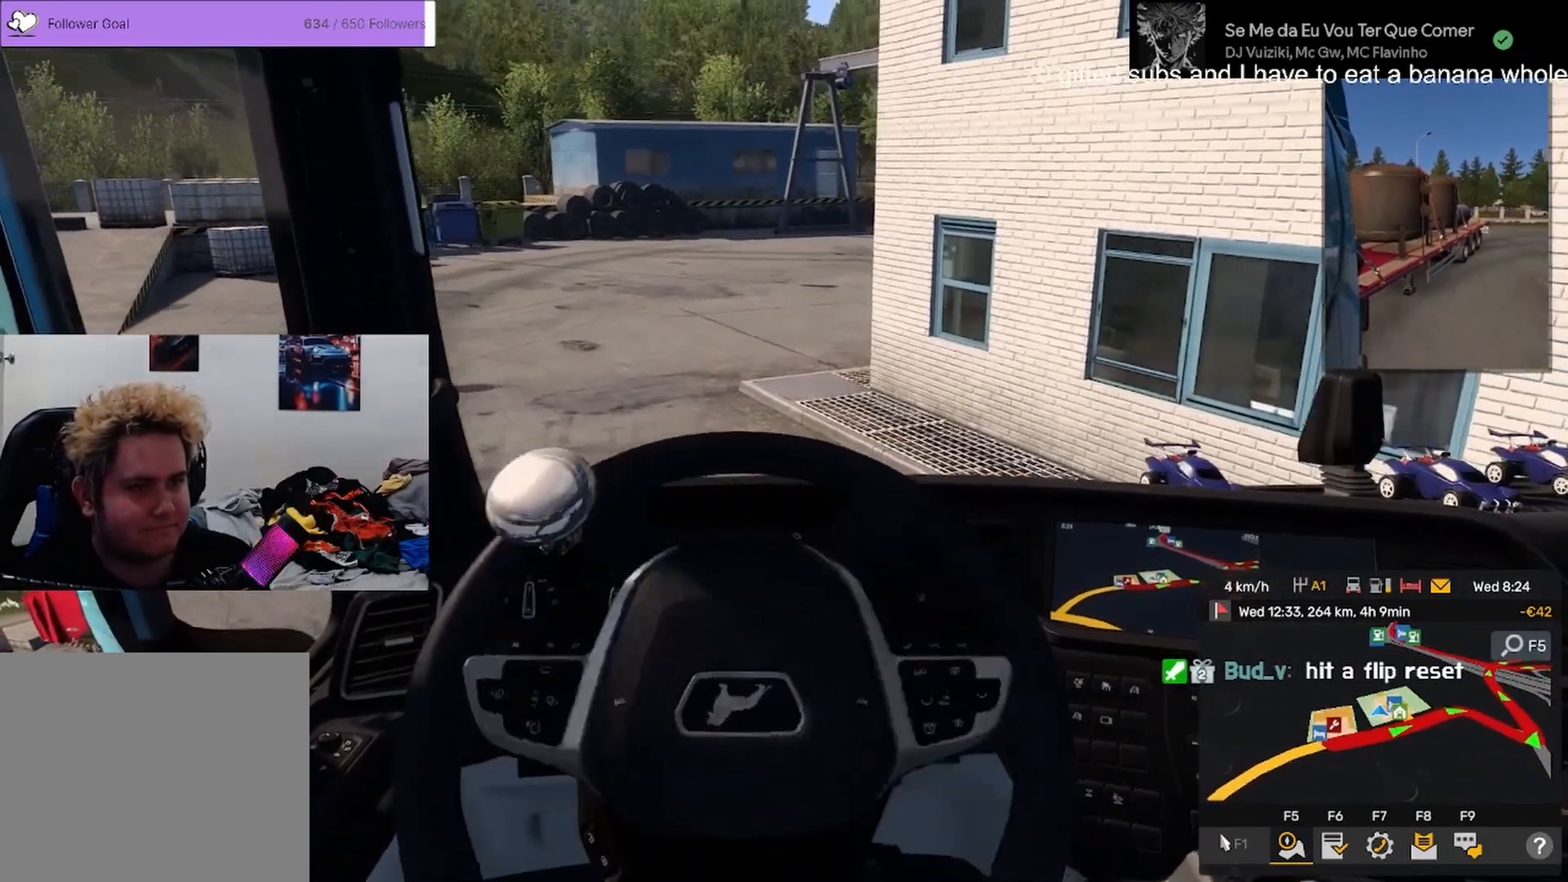
{"buttons": [], "left_stick": "left", "right_stick": "center", "events": [[217, "R2", "up"]]}
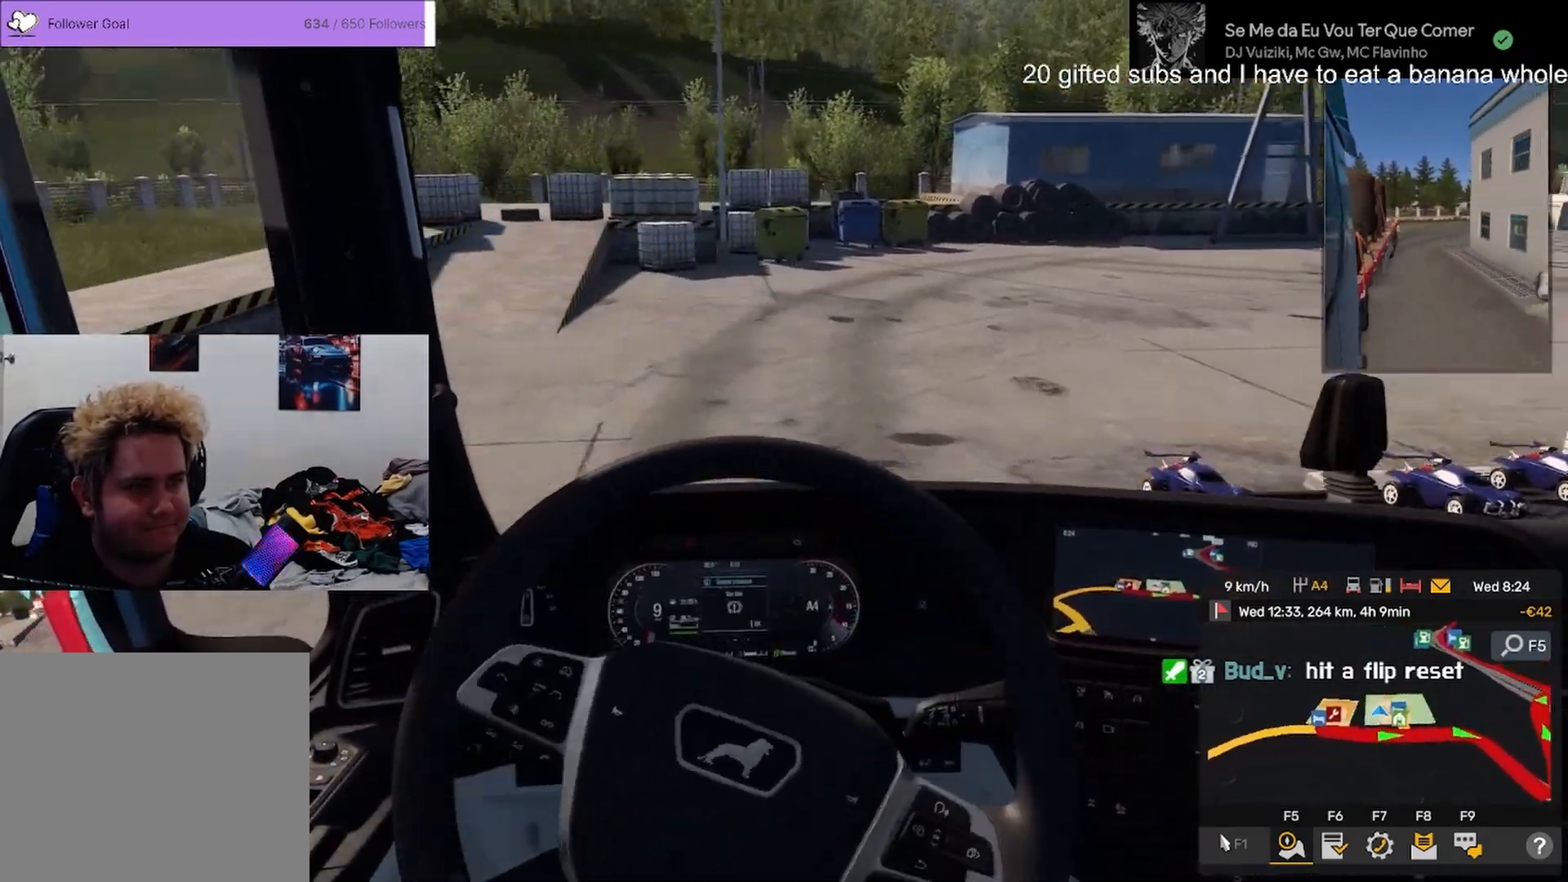
{"buttons": ["L2"], "left_stick": "right", "right_stick": "center"}
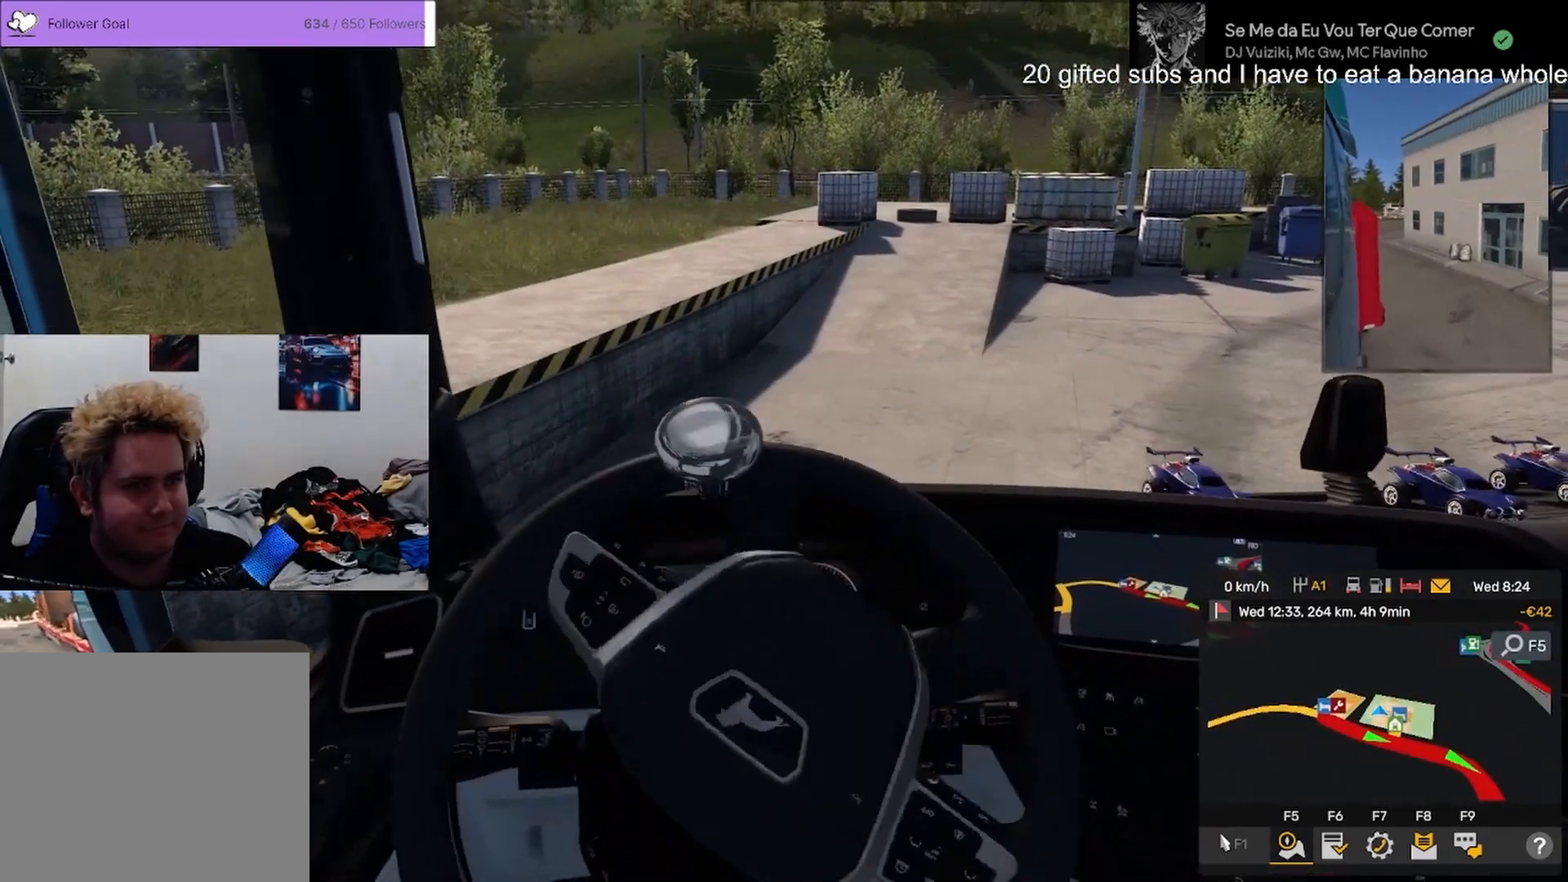
{"buttons": [], "left_stick": "right", "right_stick": "center", "events": [[401, "L2", "up"]]}
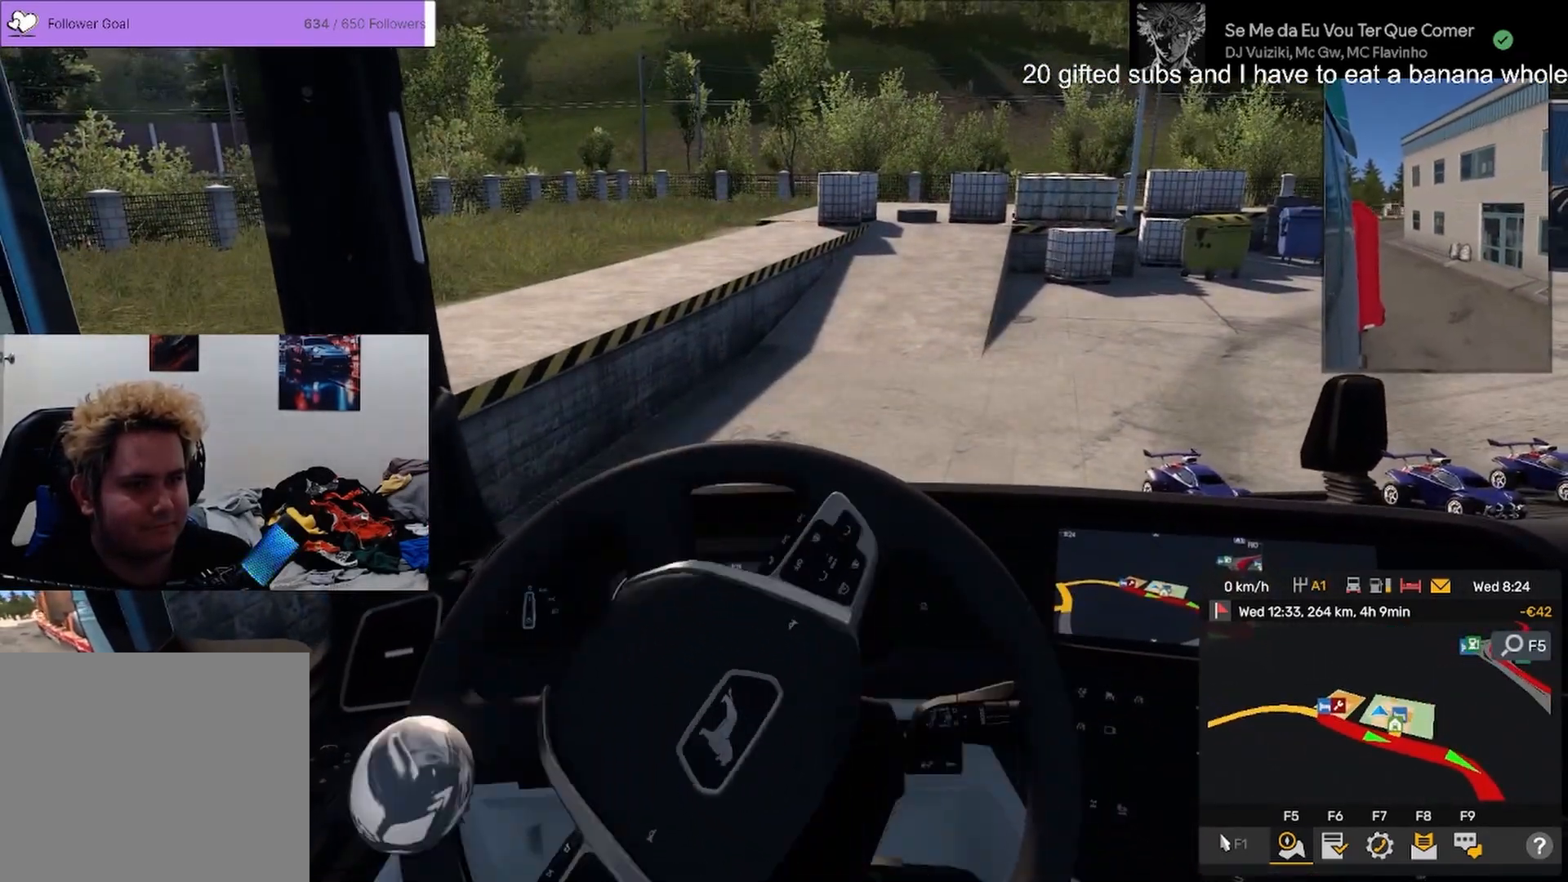
{"buttons": [], "left_stick": "right", "right_stick": "center", "events": []}
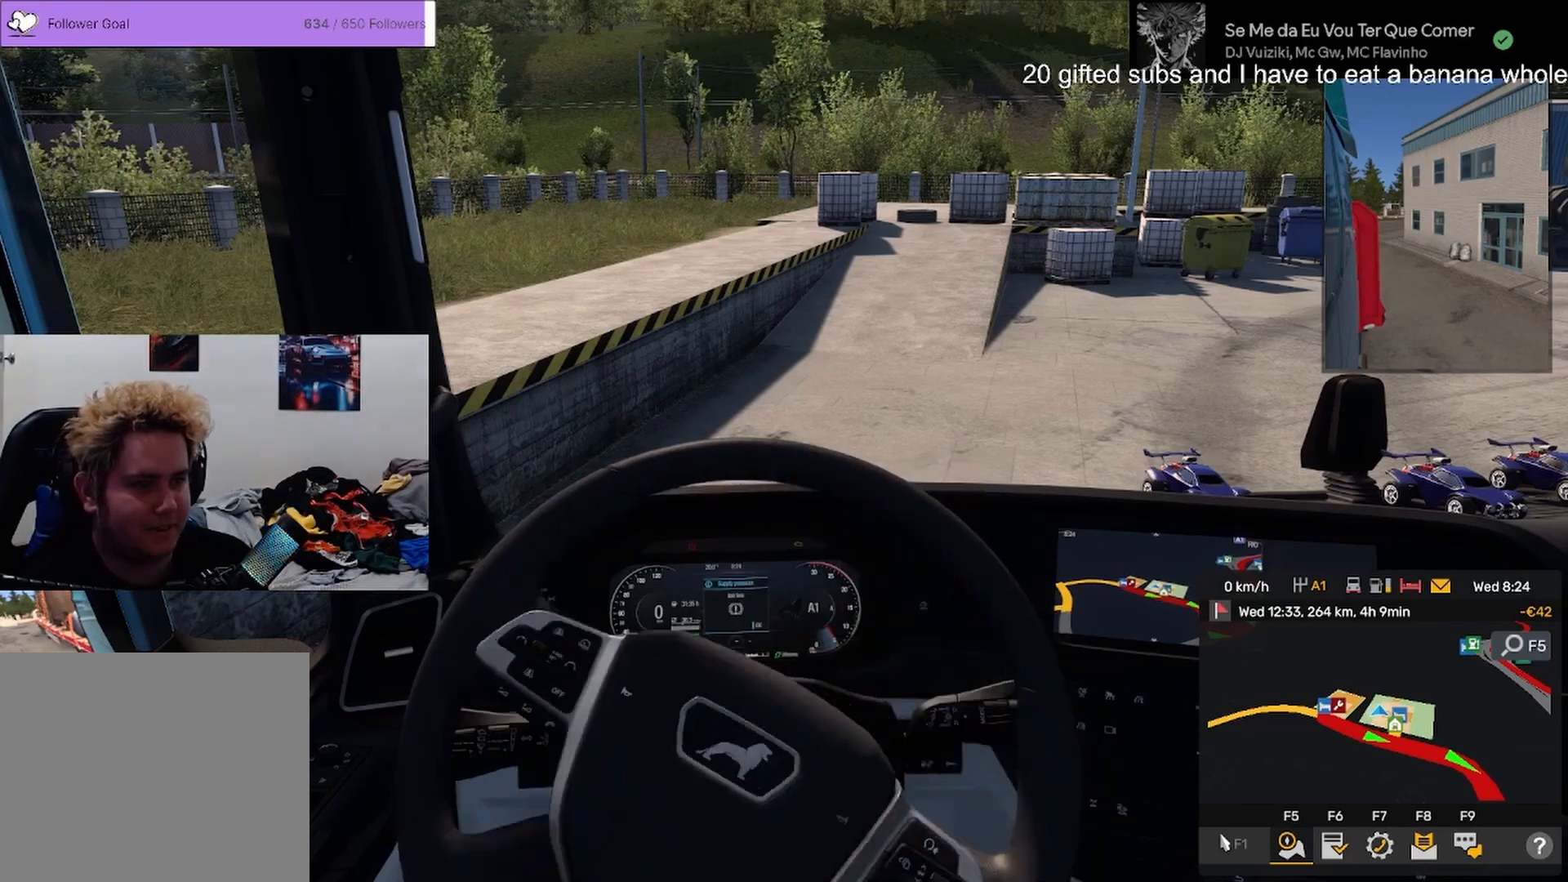
{"buttons": ["L2"], "left_stick": "right", "right_stick": "center", "events": [[334, "L2", "down"]]}
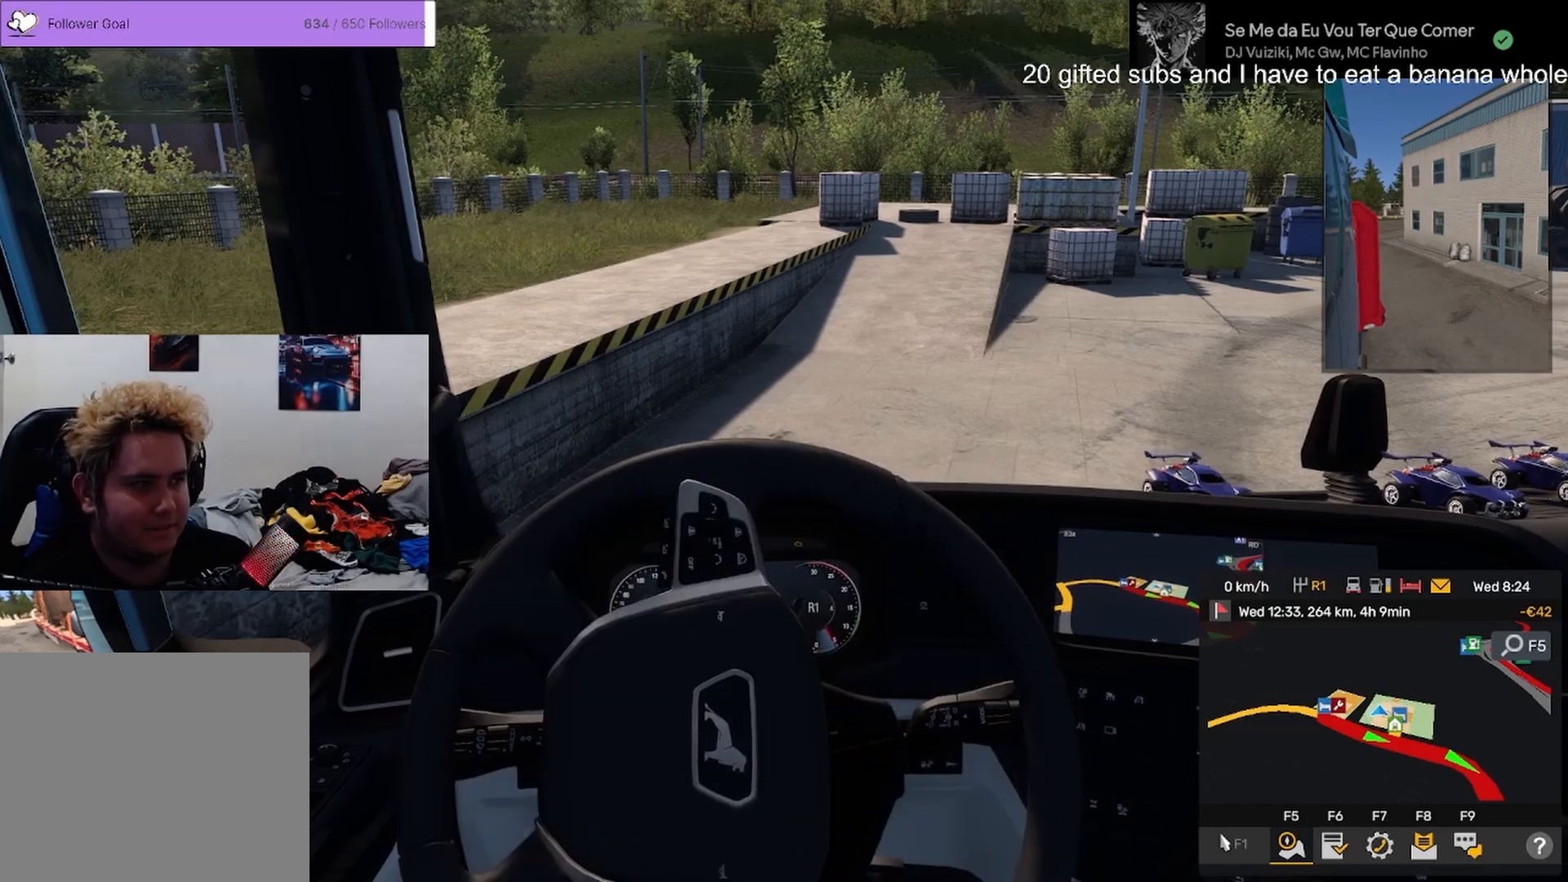
{"buttons": [], "left_stick": "left", "right_stick": "center", "events": [[467, "L2", "up"], [467, "left_stick", "left"]]}
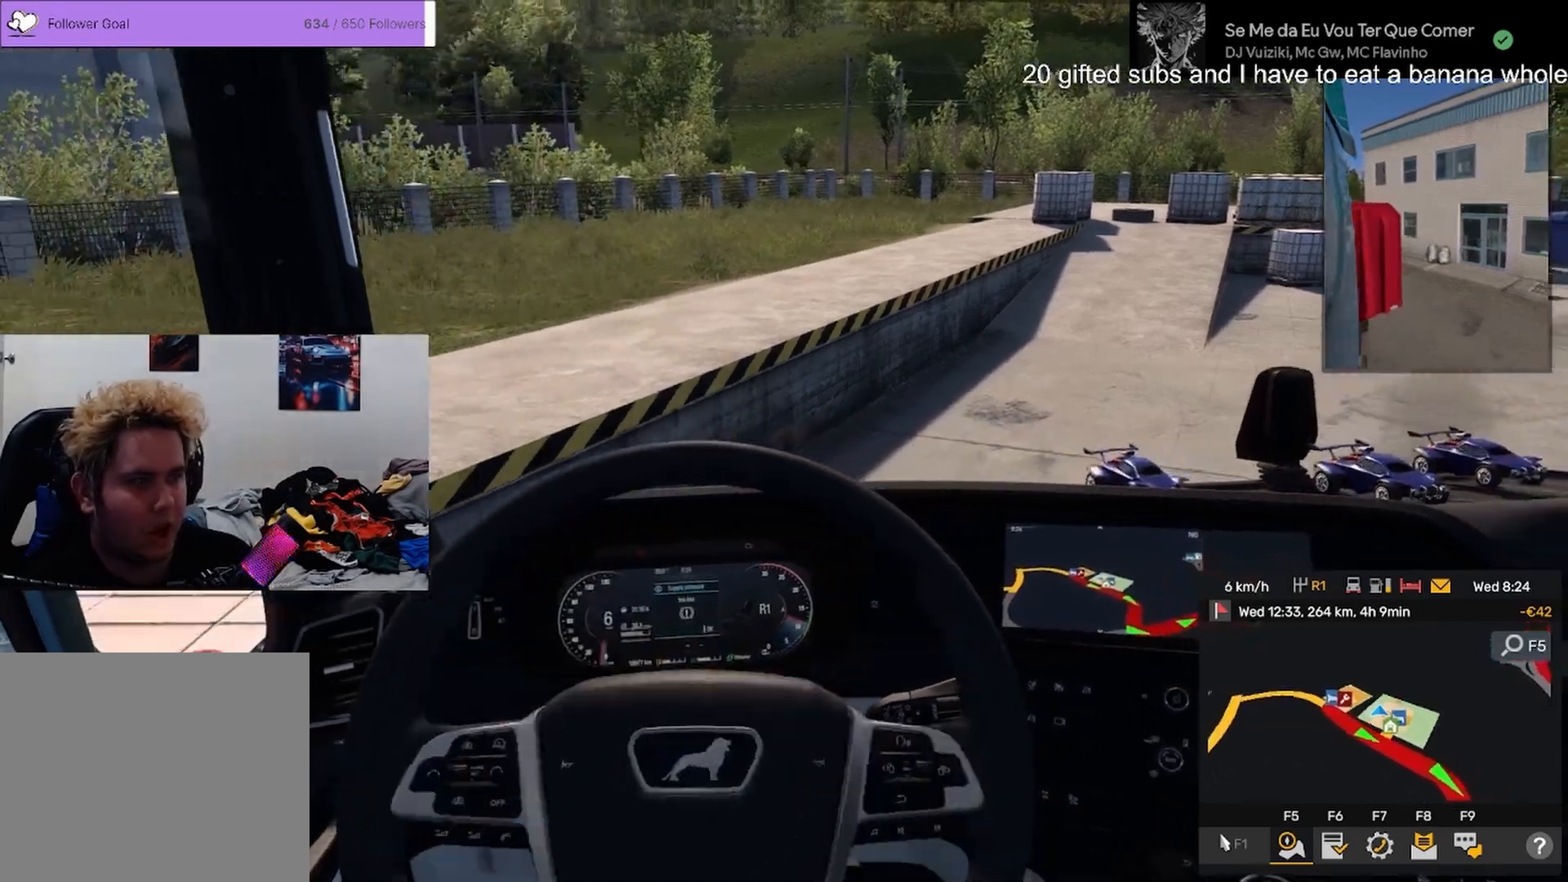
{"buttons": [], "left_stick": "center", "right_stick": "center", "events": [[84, "R2", "down"], [451, "left_stick", "center"], [484, "R2", "up"]]}
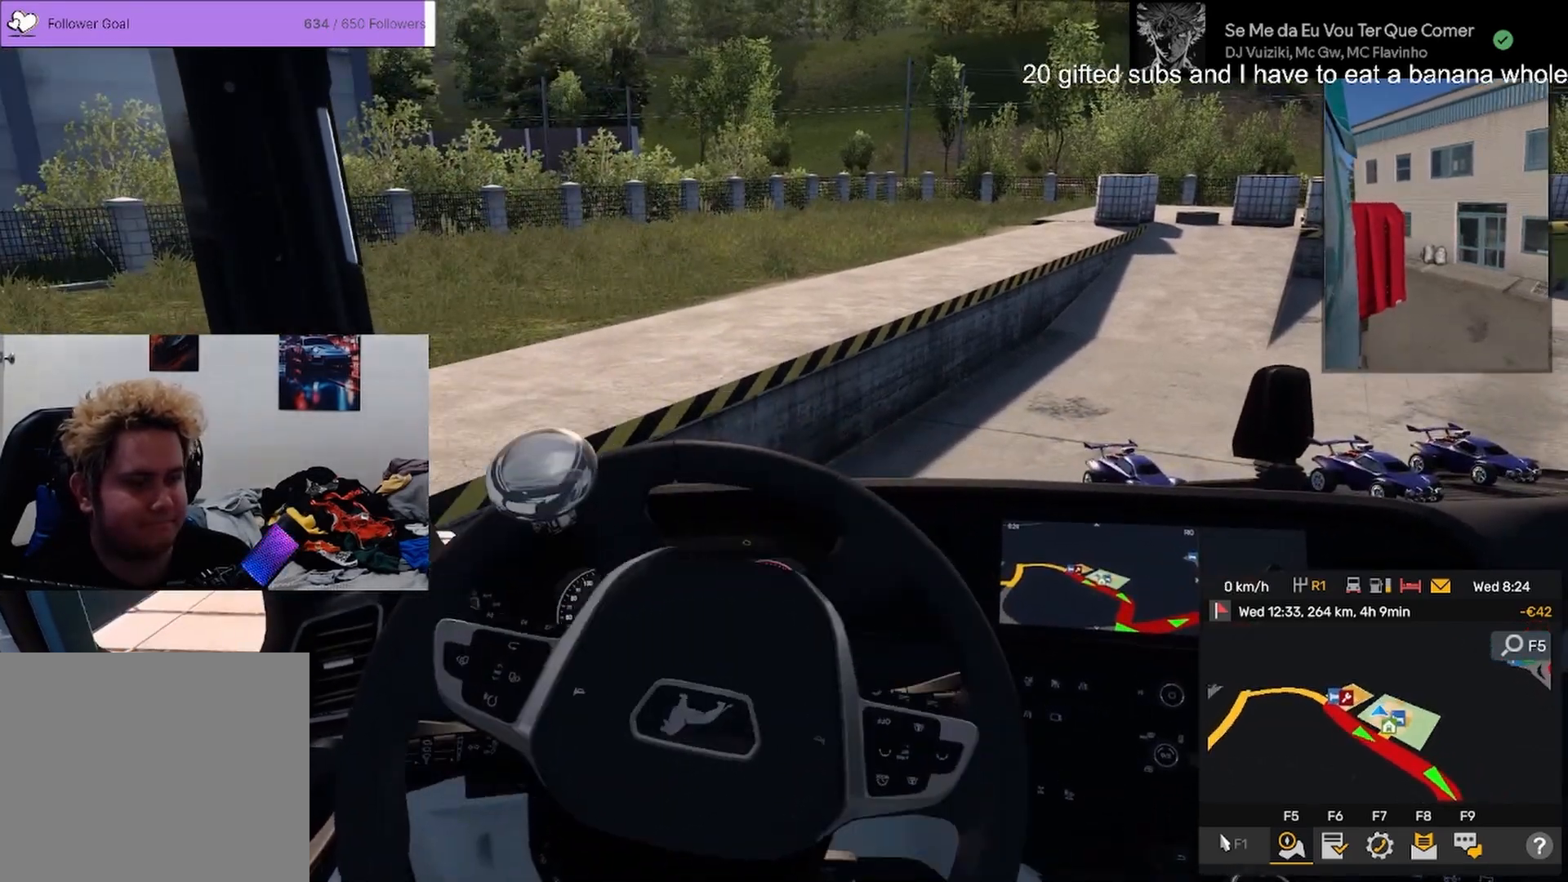
{"buttons": ["R2"], "left_stick": "right", "right_stick": "center", "events": [[183, "R2", "down"], [183, "left_stick", "right"]]}
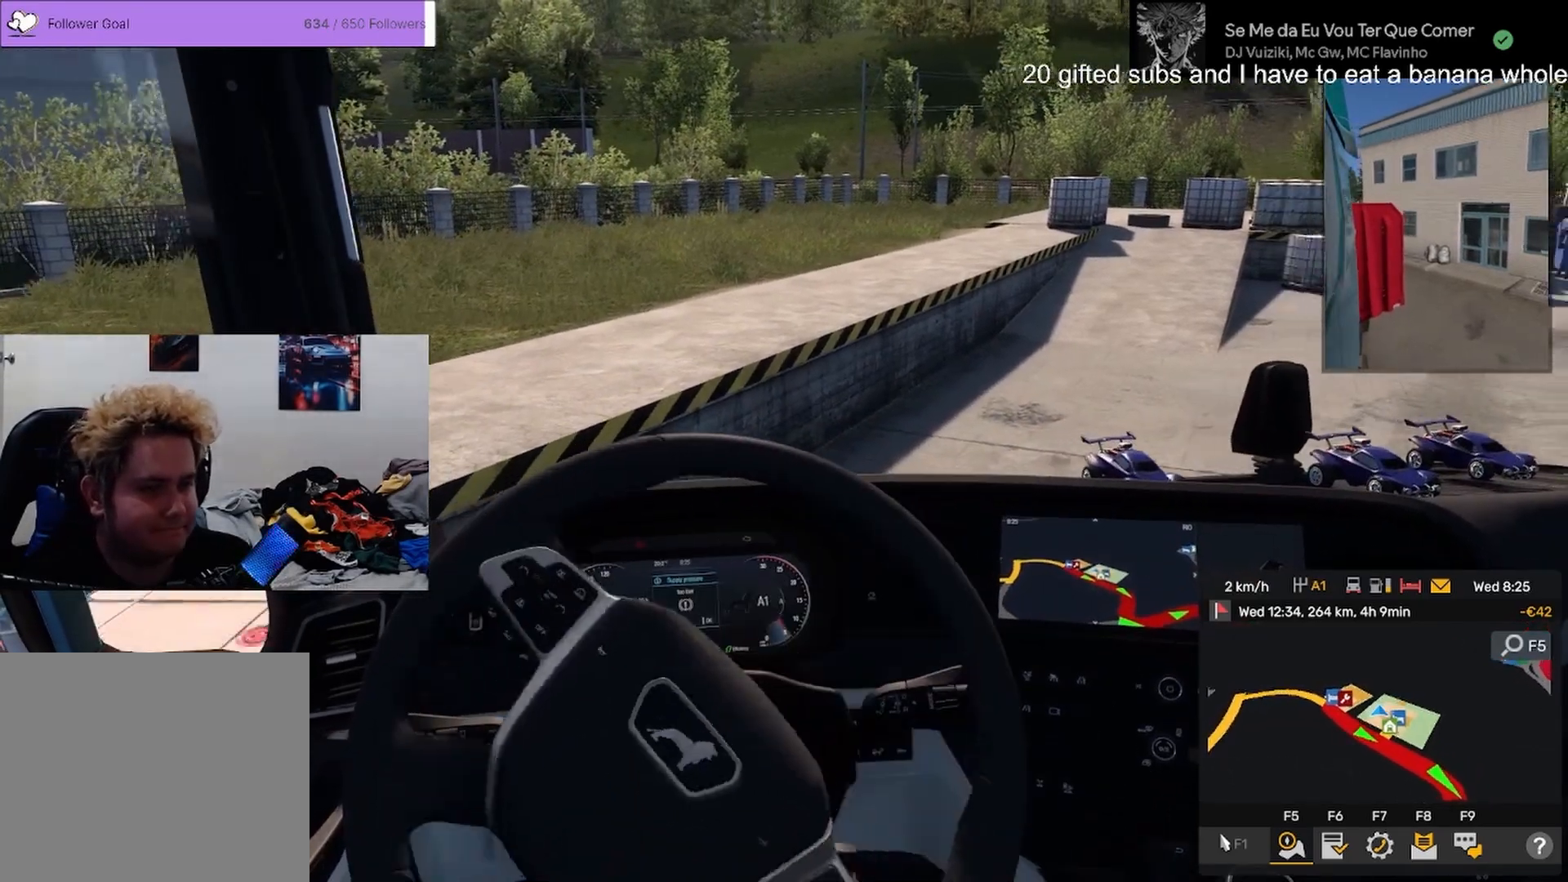
{"buttons": [], "left_stick": "left", "right_stick": "center"}
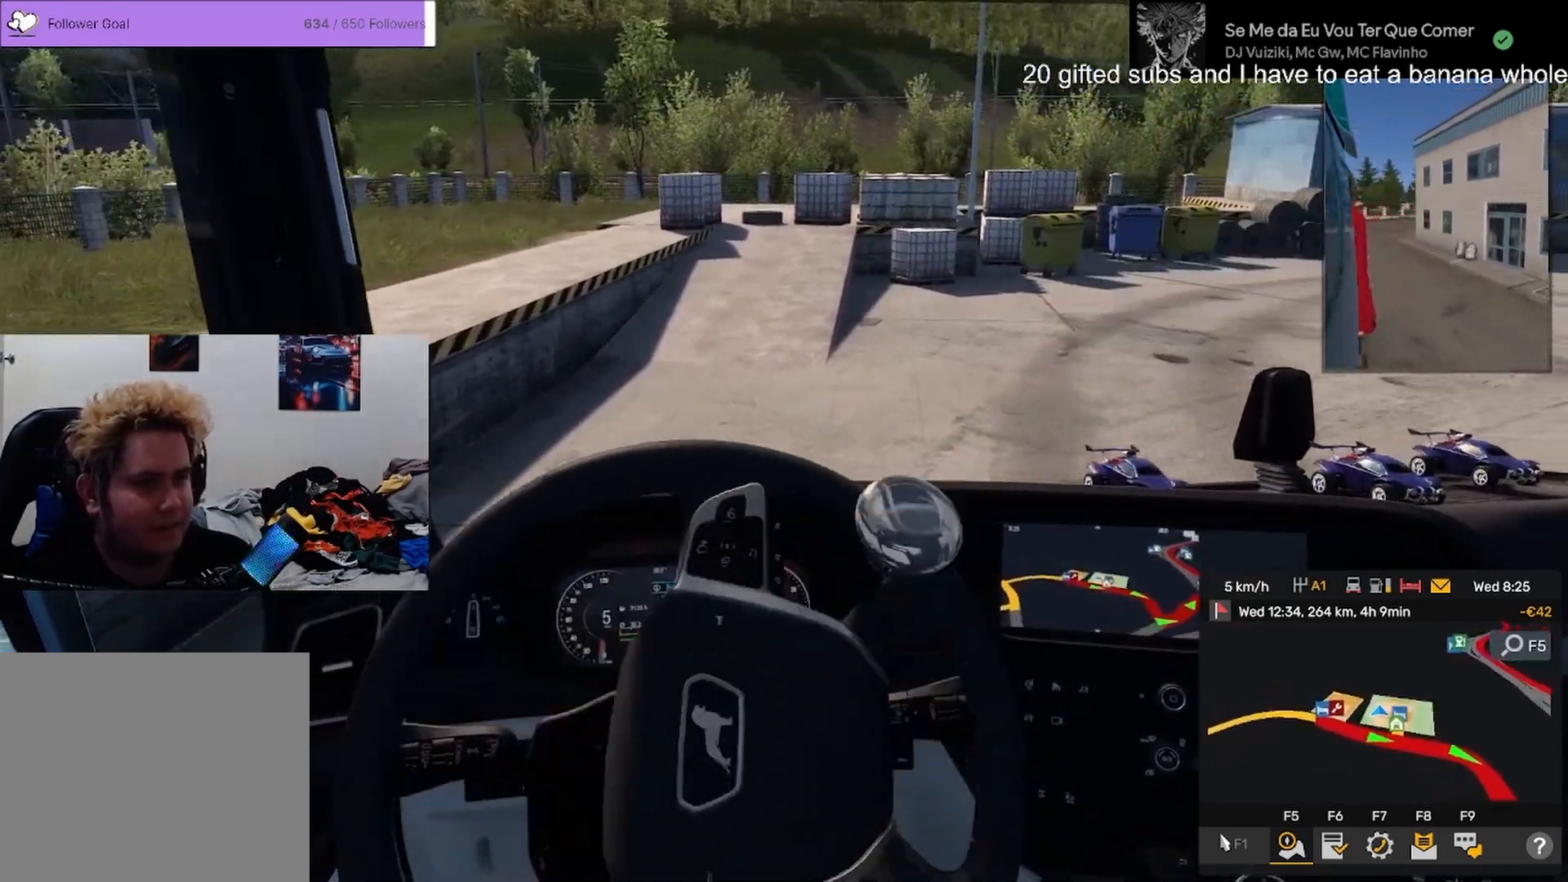
{"buttons": [], "left_stick": "left", "right_stick": "center", "events": []}